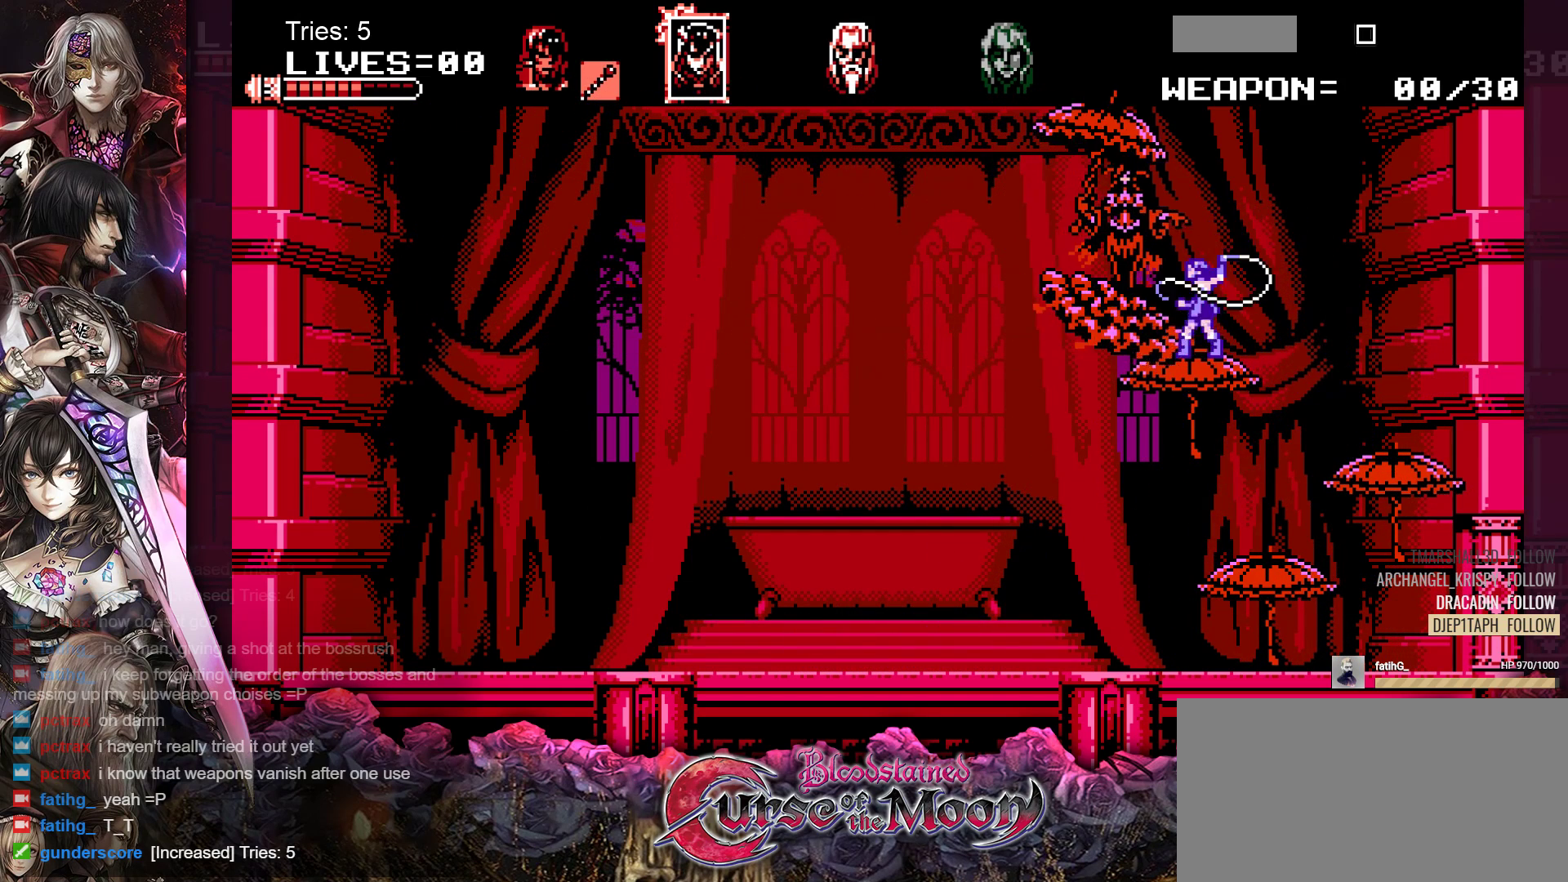
Gameplay with a controller (Nintendo layout); each line is a JSON object with the inputs held at the frame after it. "events" lists button and stick changes between this image and that frame as [ms after this image, input, new state], when the widget could be followed in between. Not read: L1 L3 R3.
{"buttons": [], "events": [[33, "Y", "up"]]}
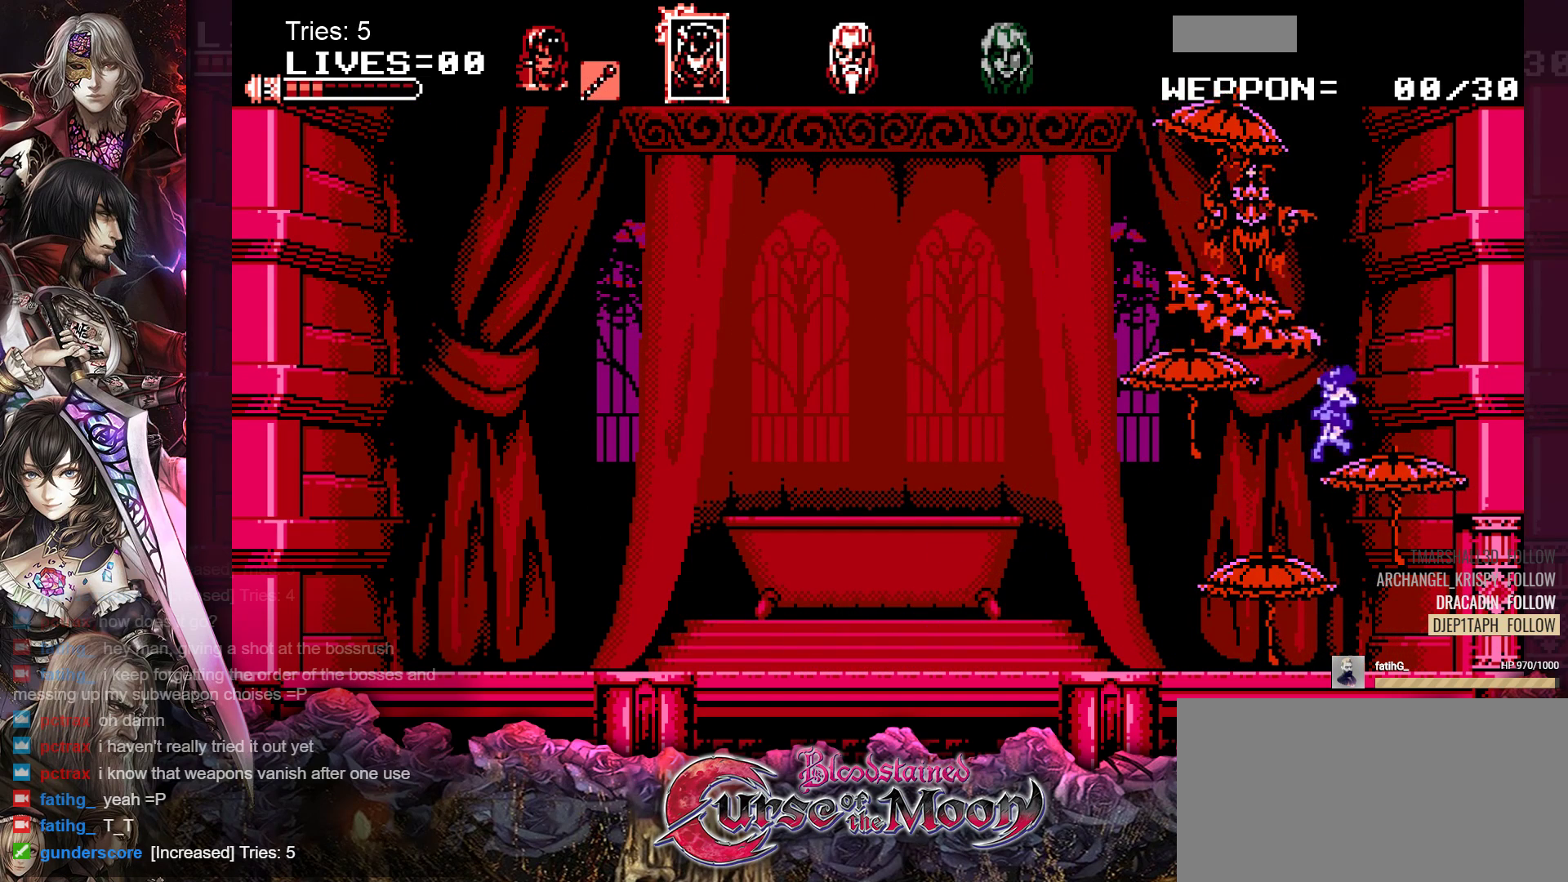
{"buttons": [], "events": [[350, "Y", "down"], [500, "Y", "up"]]}
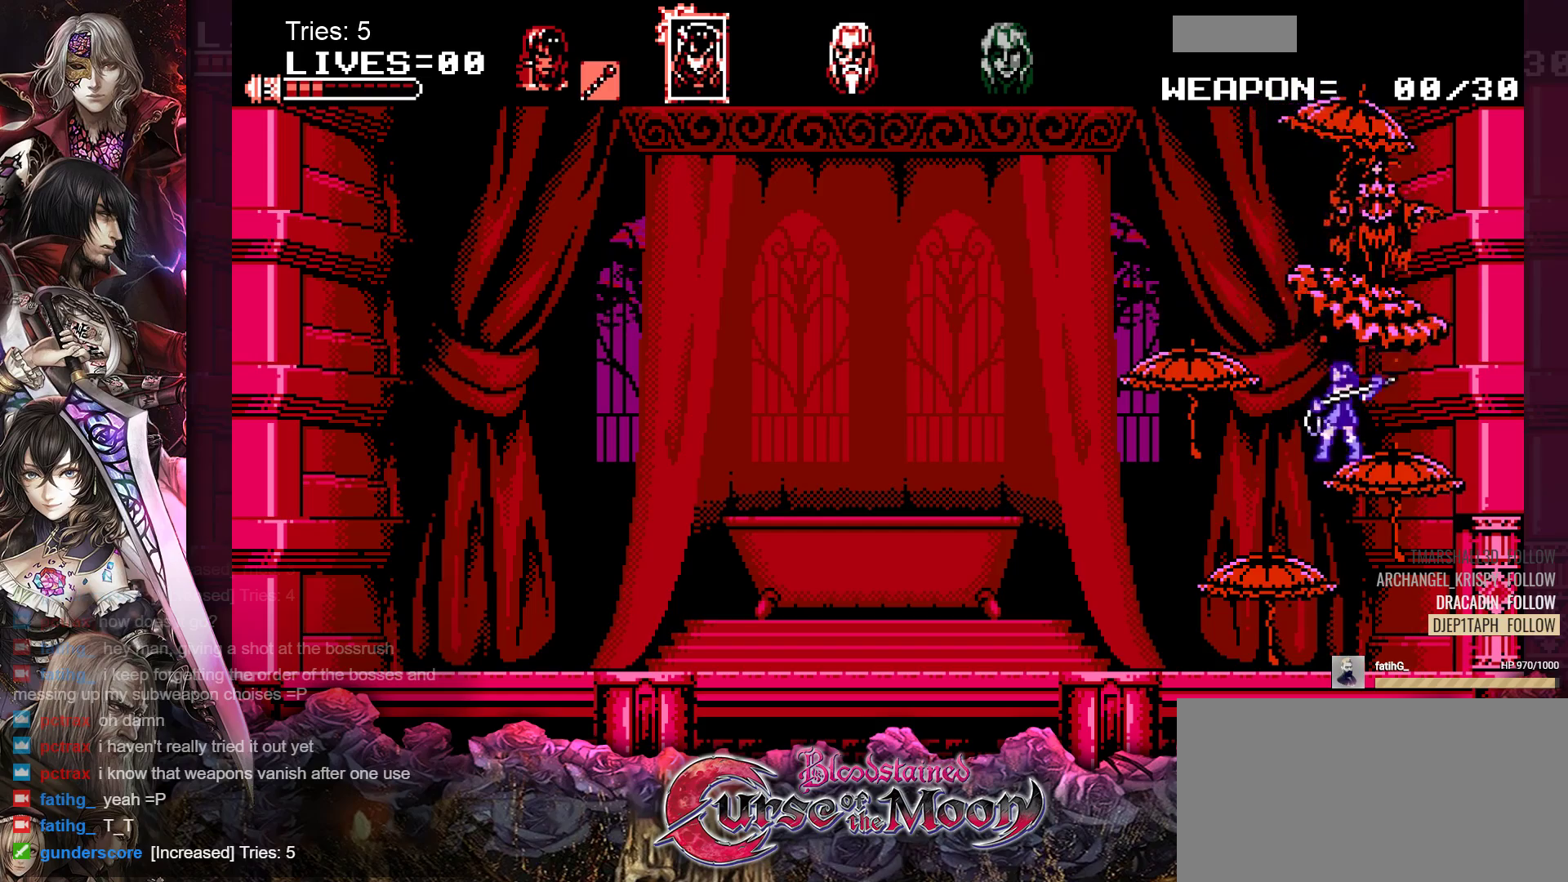
{"buttons": [], "events": []}
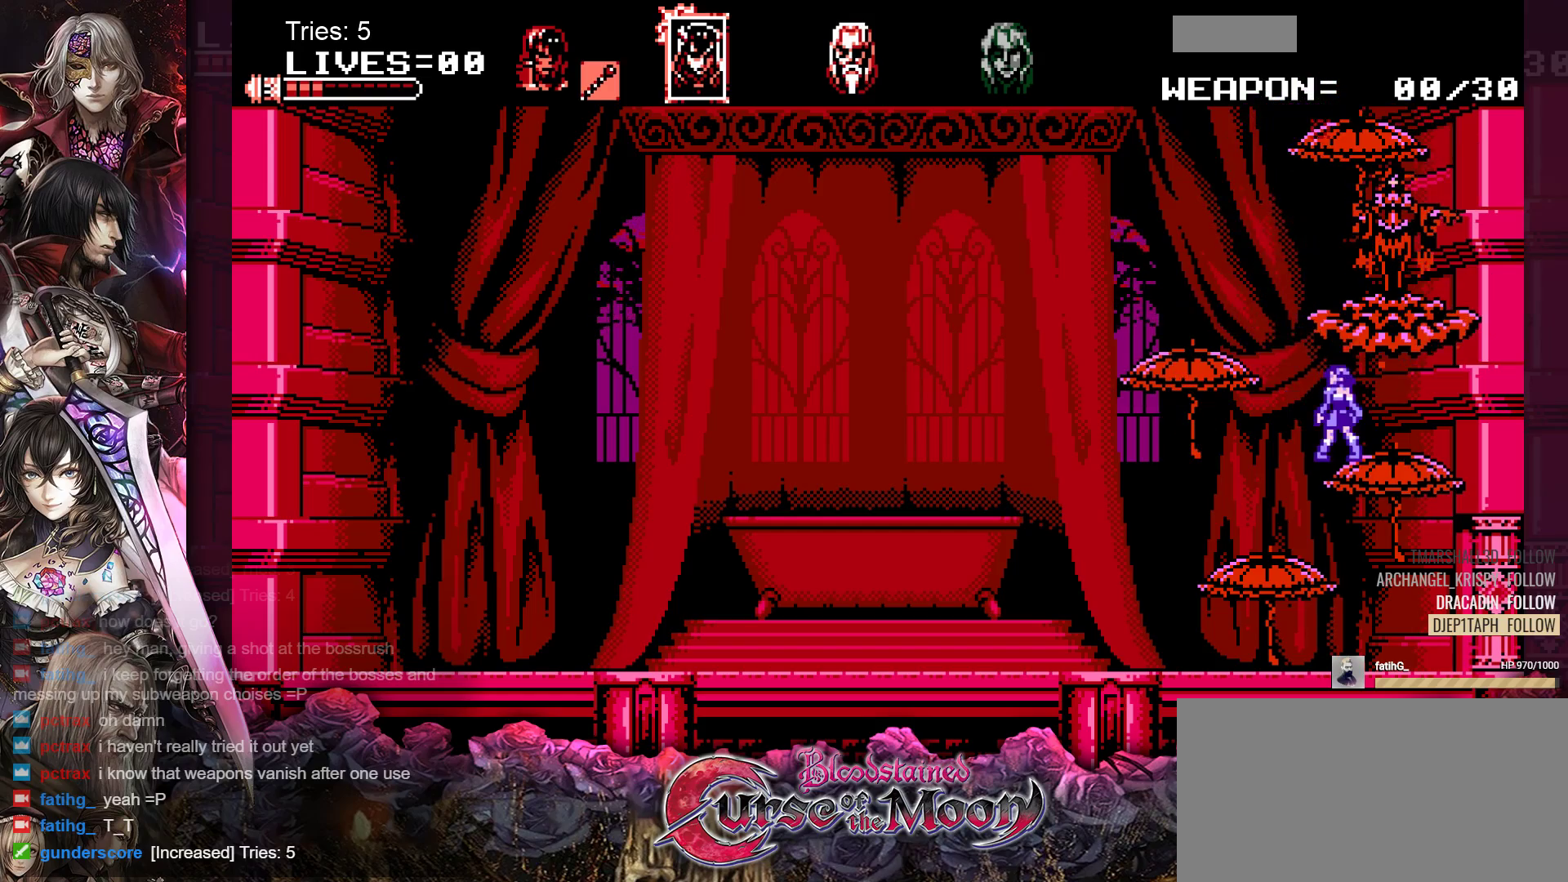
{"buttons": ["DPAD_LEFT"], "events": [[283, "DPAD_LEFT", "down"]]}
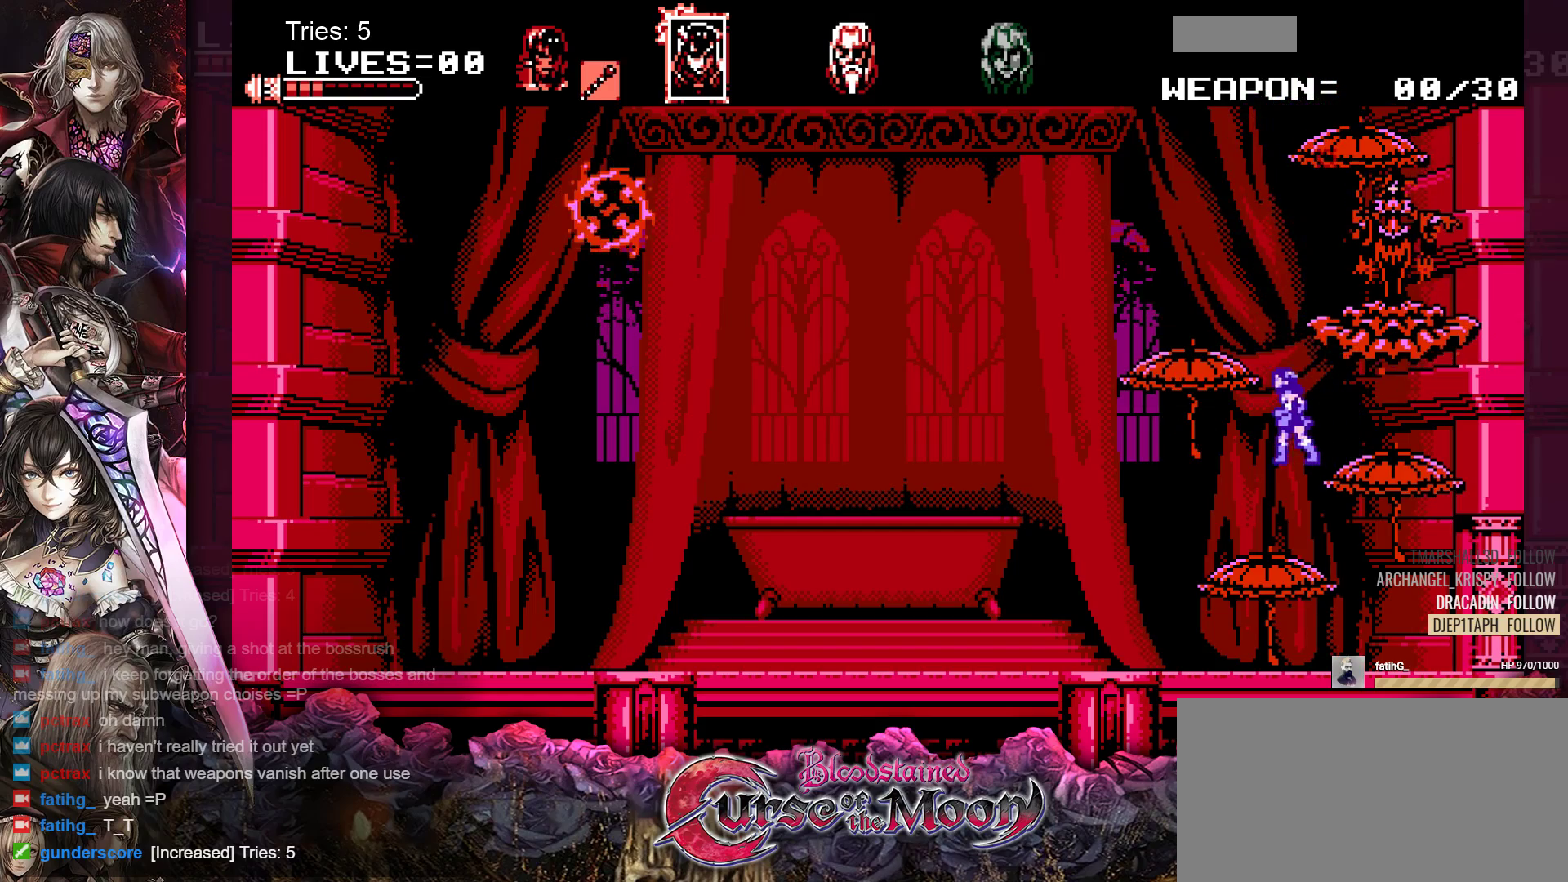
{"buttons": [], "events": [[450, "DPAD_LEFT", "up"]]}
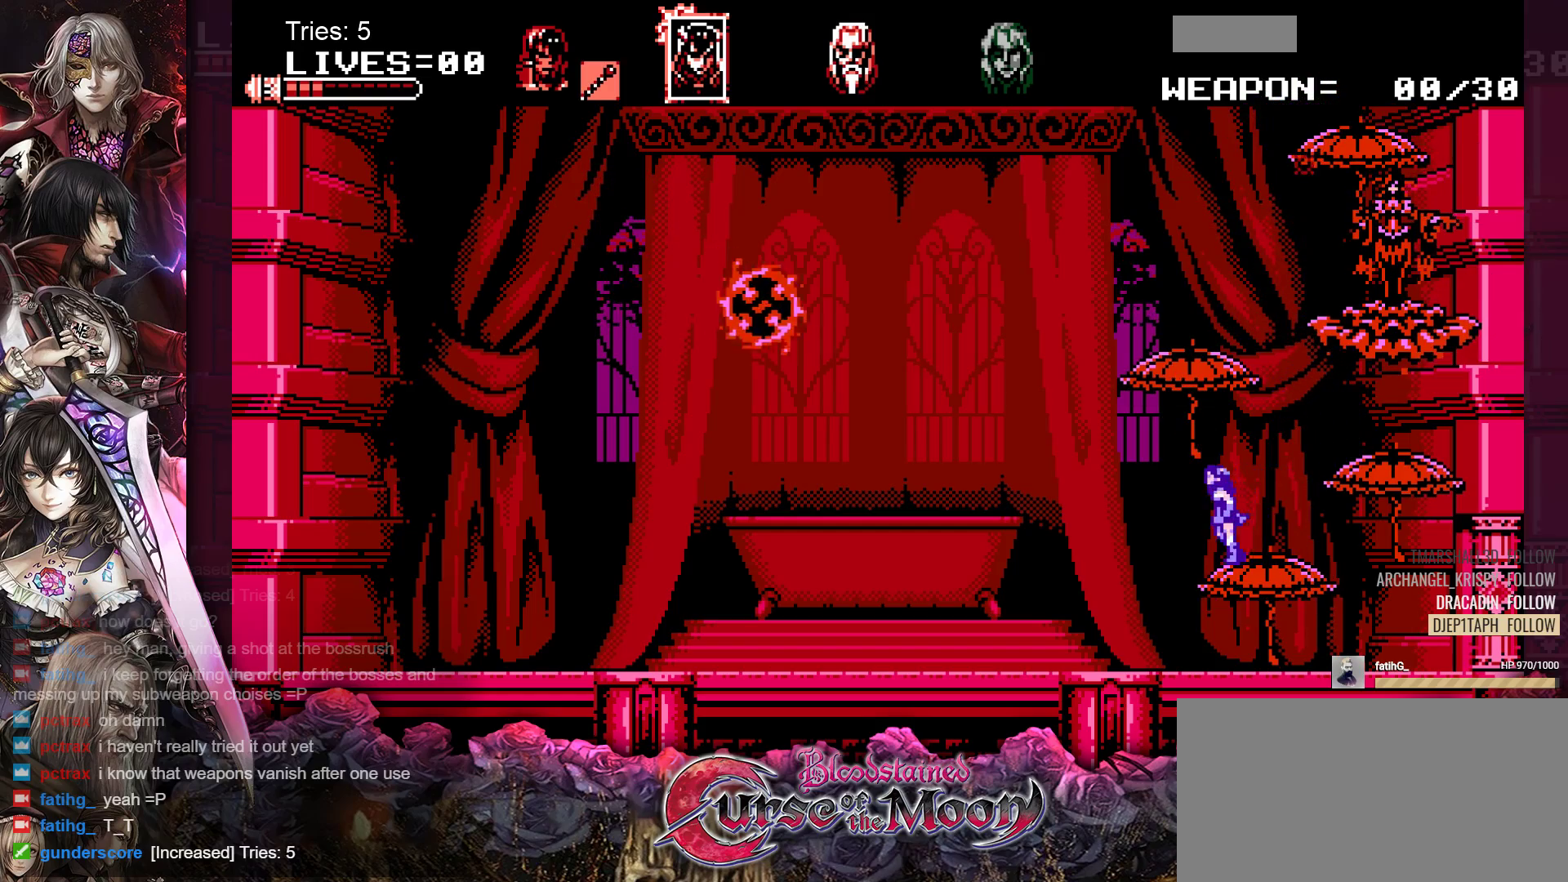
{"buttons": ["Y"], "events": [[433, "Y", "down"]]}
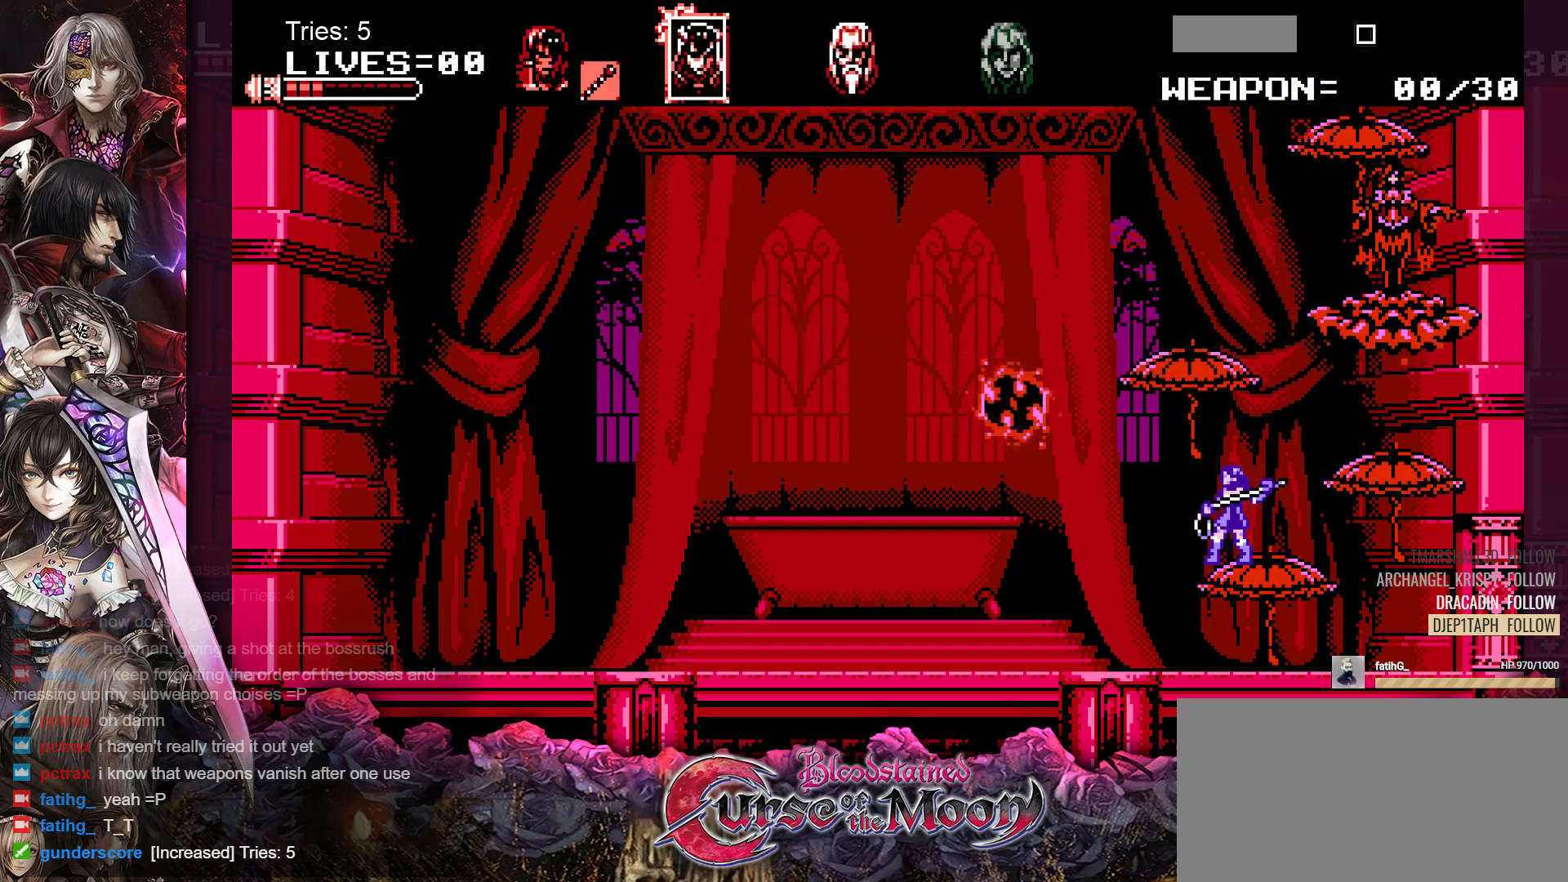
{"buttons": [], "events": [[150, "Y", "up"]]}
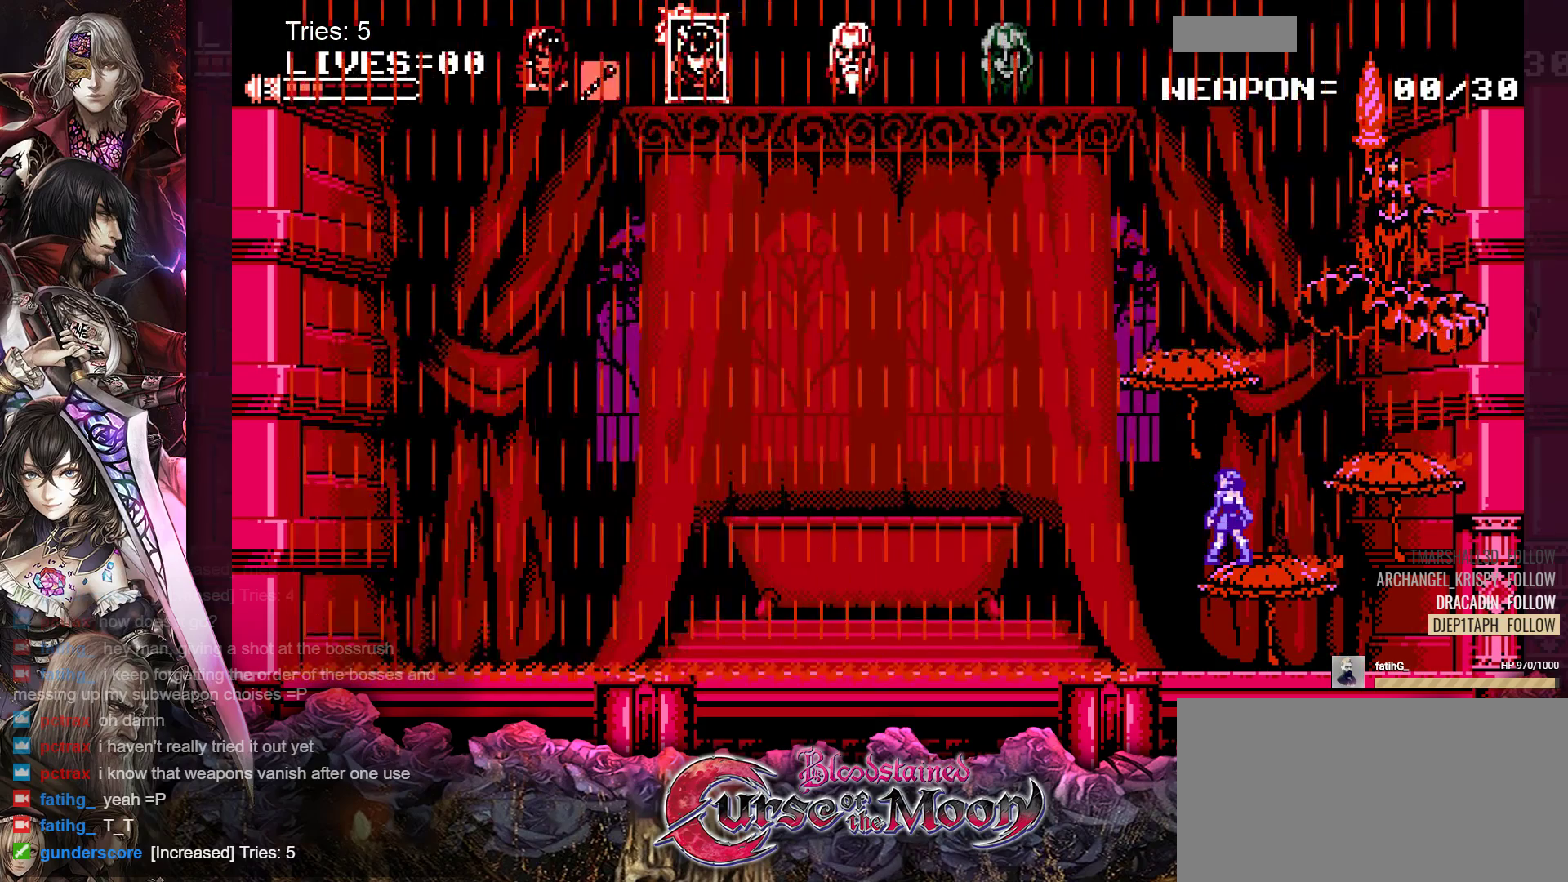
{"buttons": [], "events": [[100, "DPAD_LEFT", "down"], [233, "DPAD_LEFT", "up"]]}
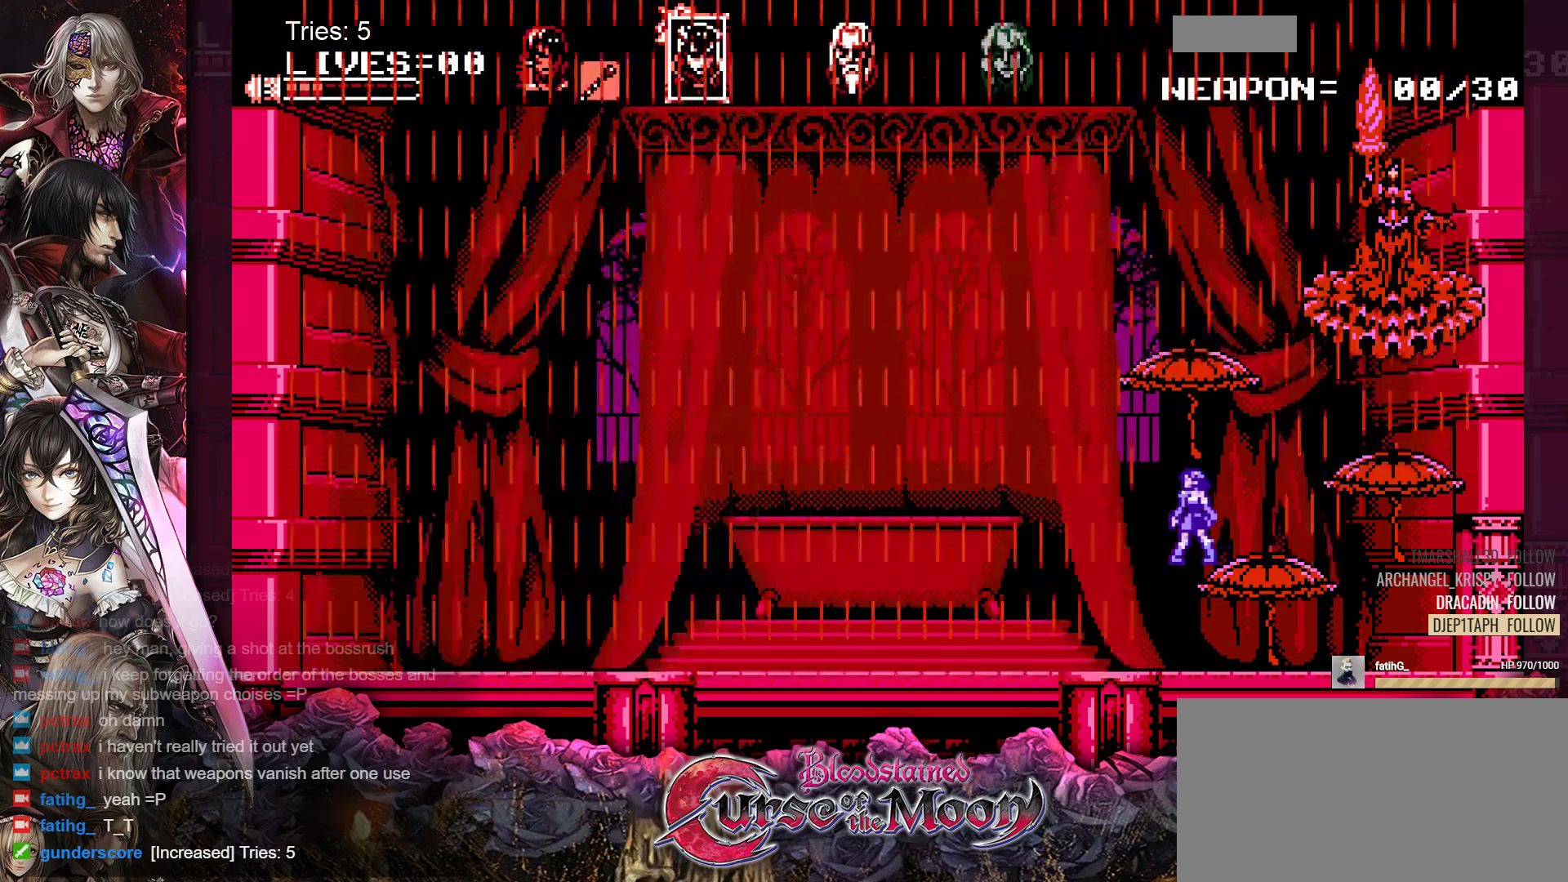
{"buttons": [], "events": []}
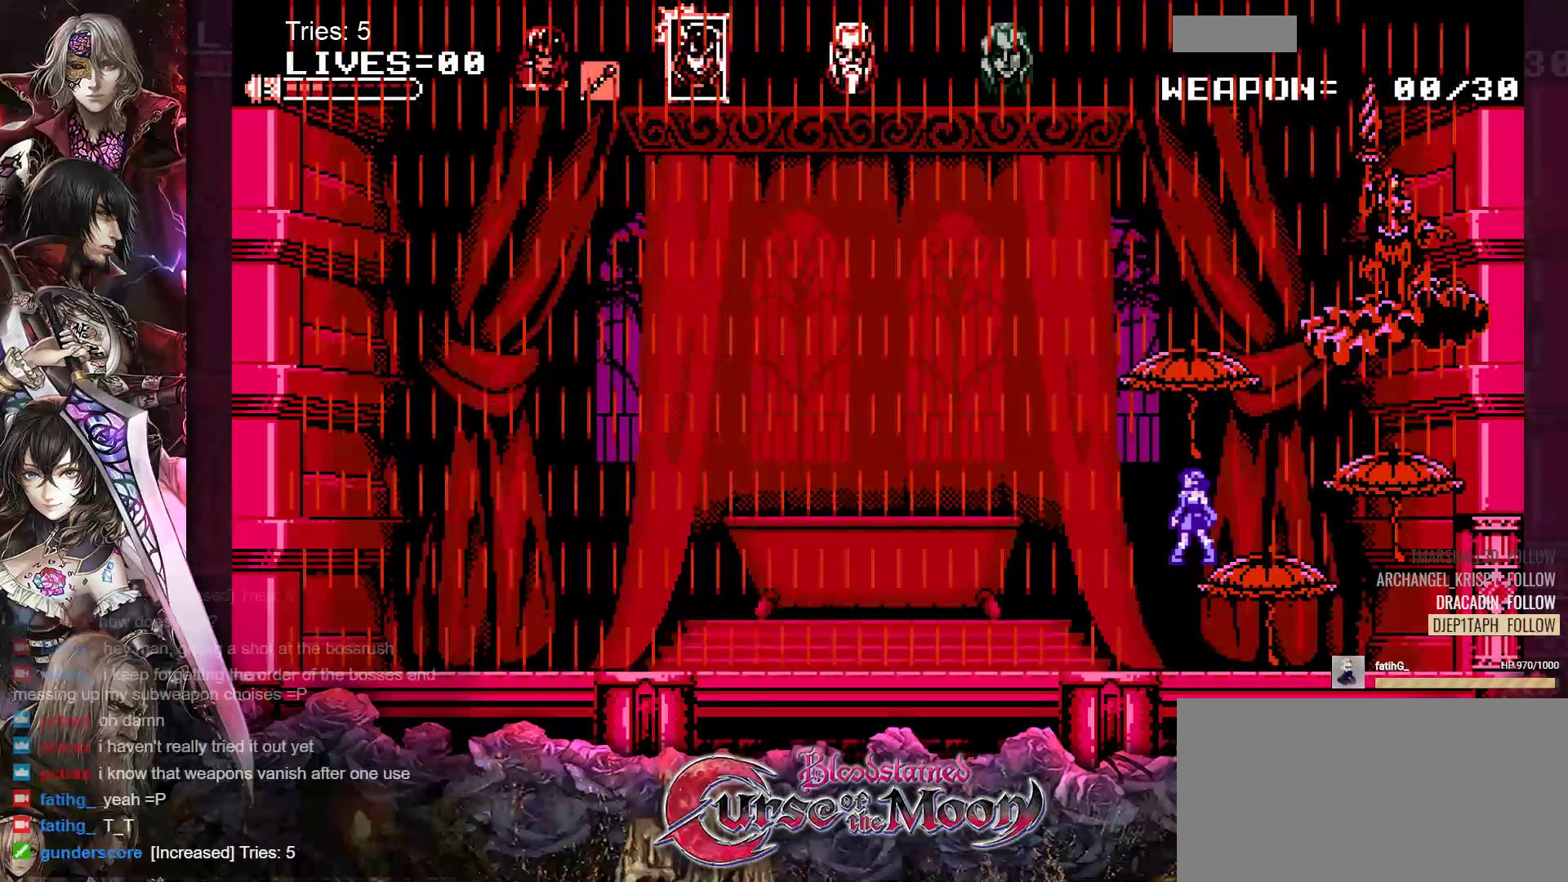
{"buttons": [], "events": []}
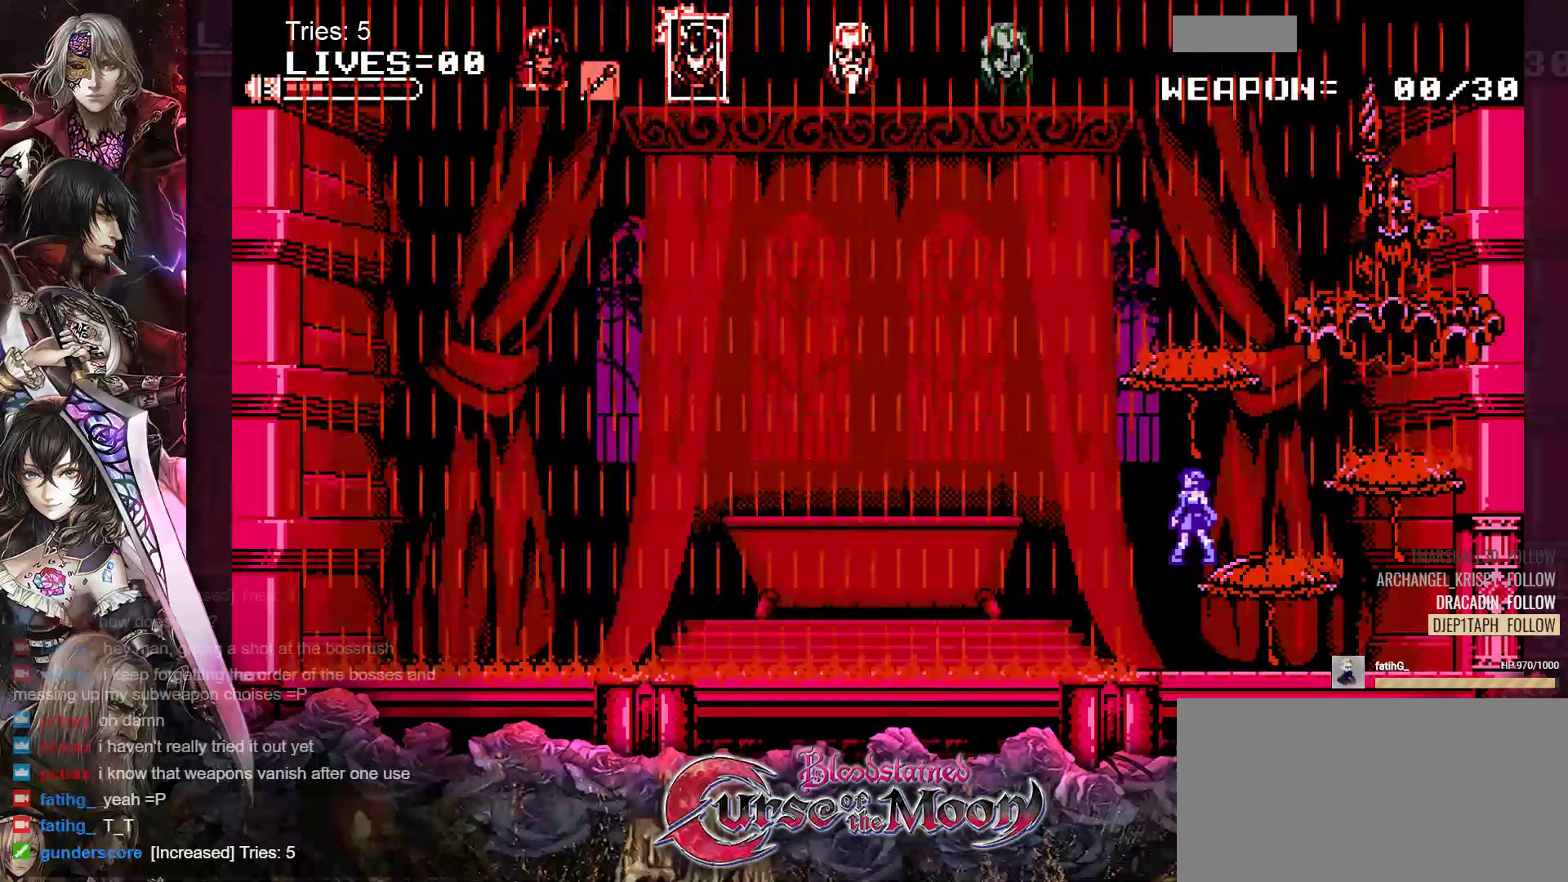
{"buttons": ["DPAD_RIGHT"], "events": [[467, "DPAD_RIGHT", "down"]]}
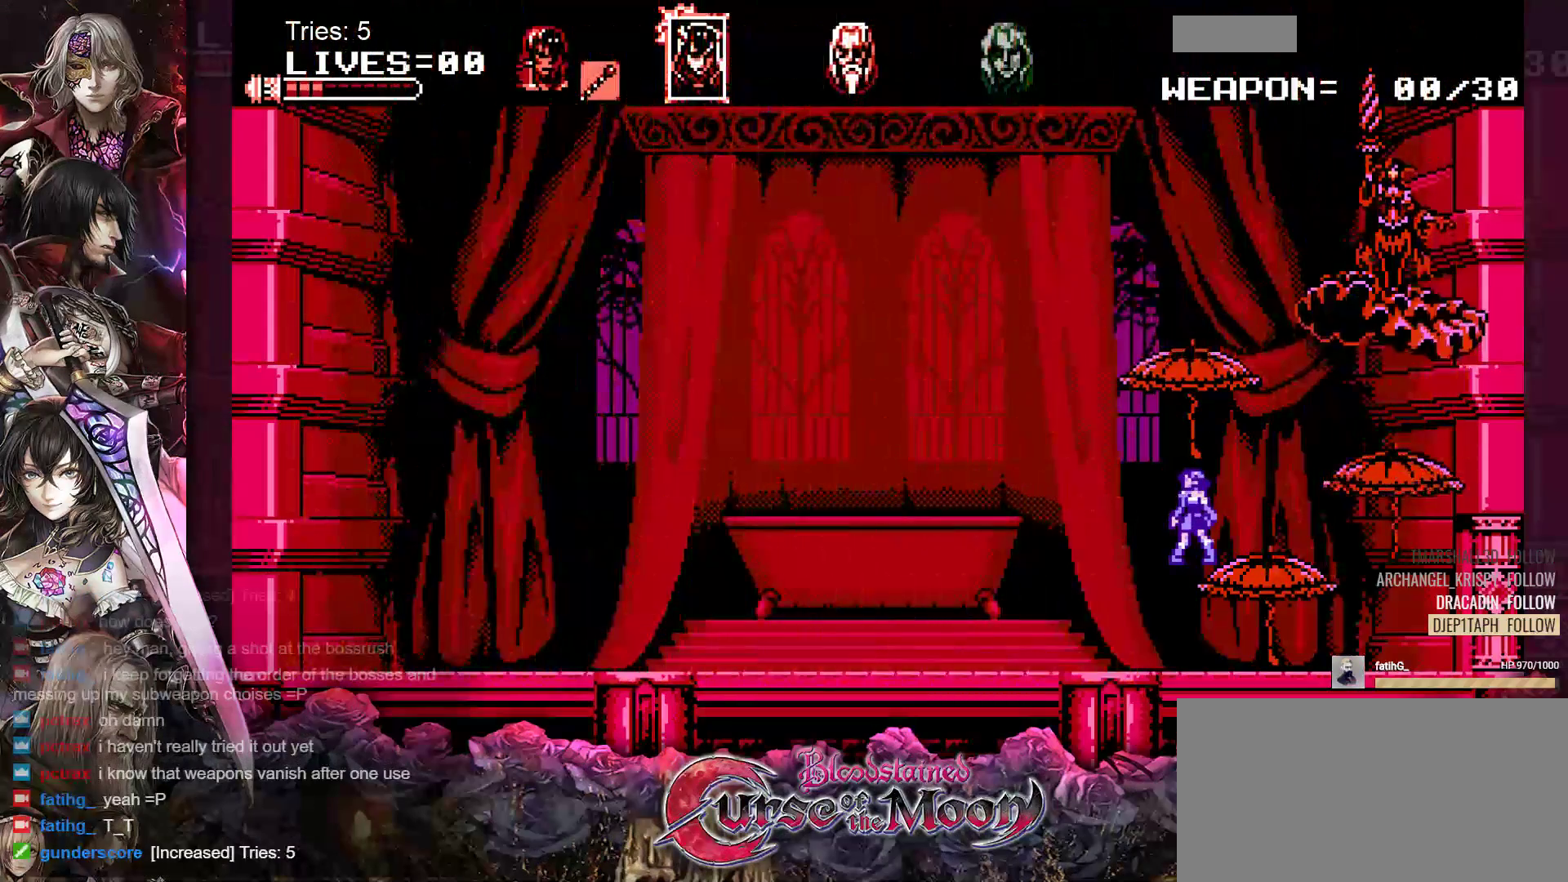
{"buttons": ["B", "Y"], "events": [[50, "DPAD_RIGHT", "up"], [300, "B", "down"], [433, "Y", "down"]]}
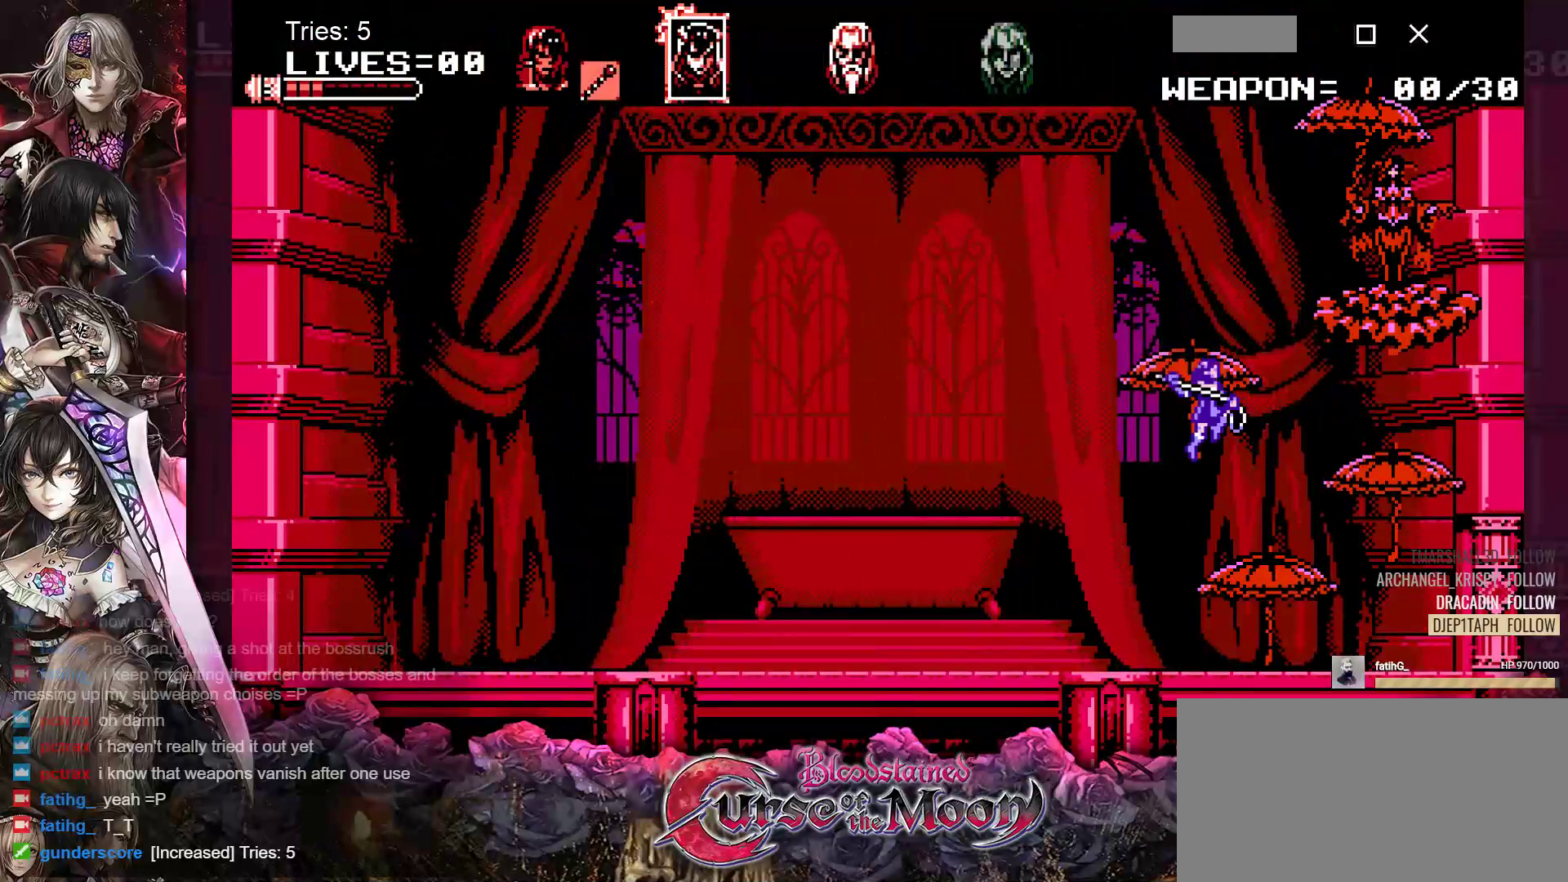
{"buttons": [], "events": [[133, "Y", "up"], [150, "B", "up"]]}
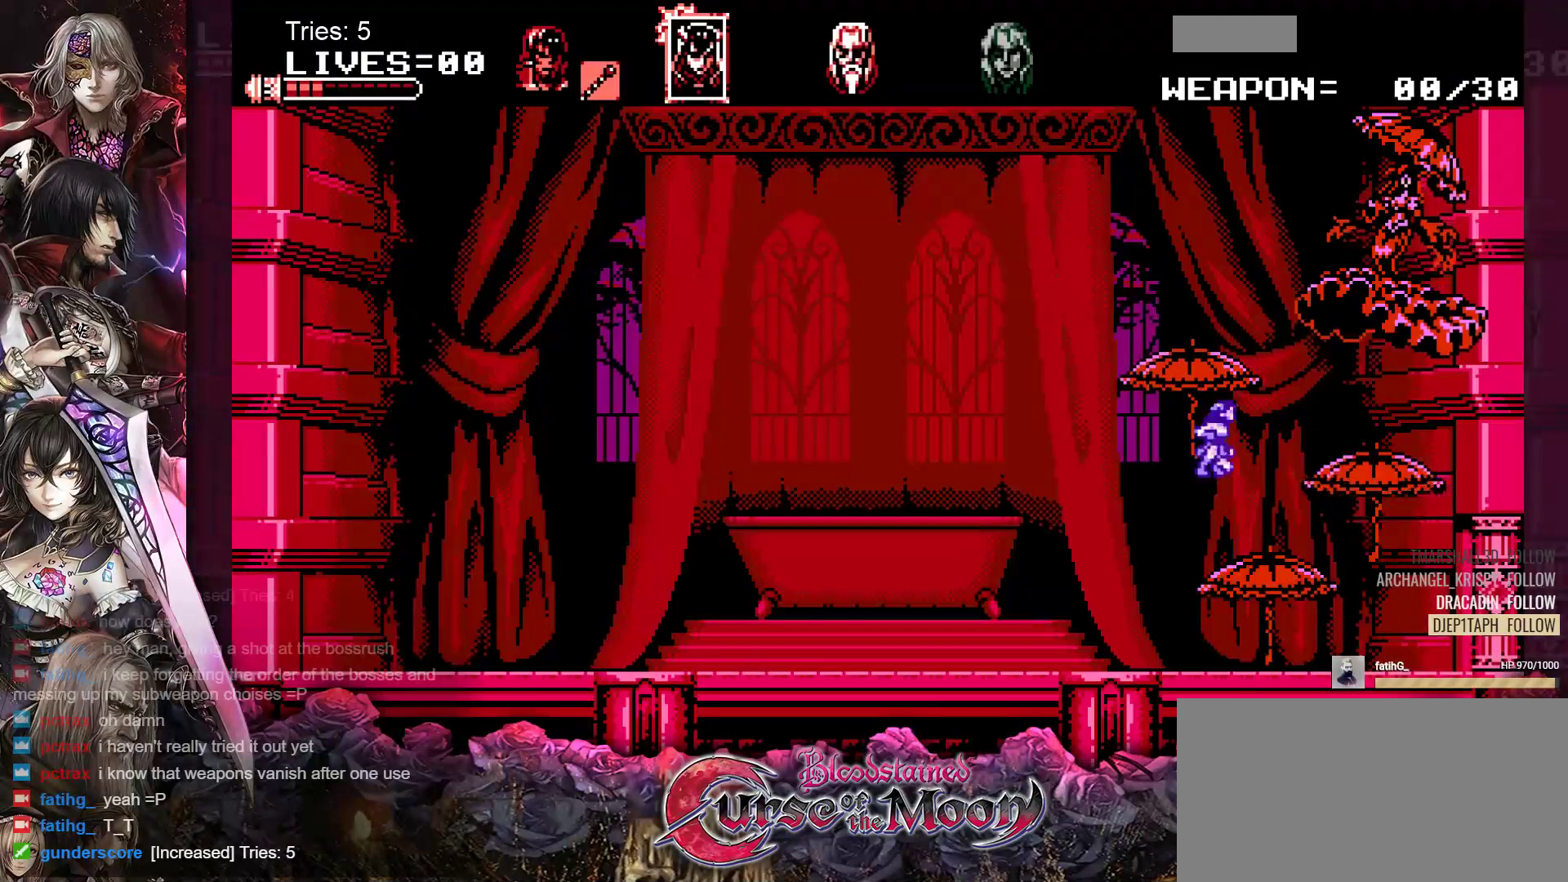
{"buttons": ["Y"], "events": [[467, "Y", "down"]]}
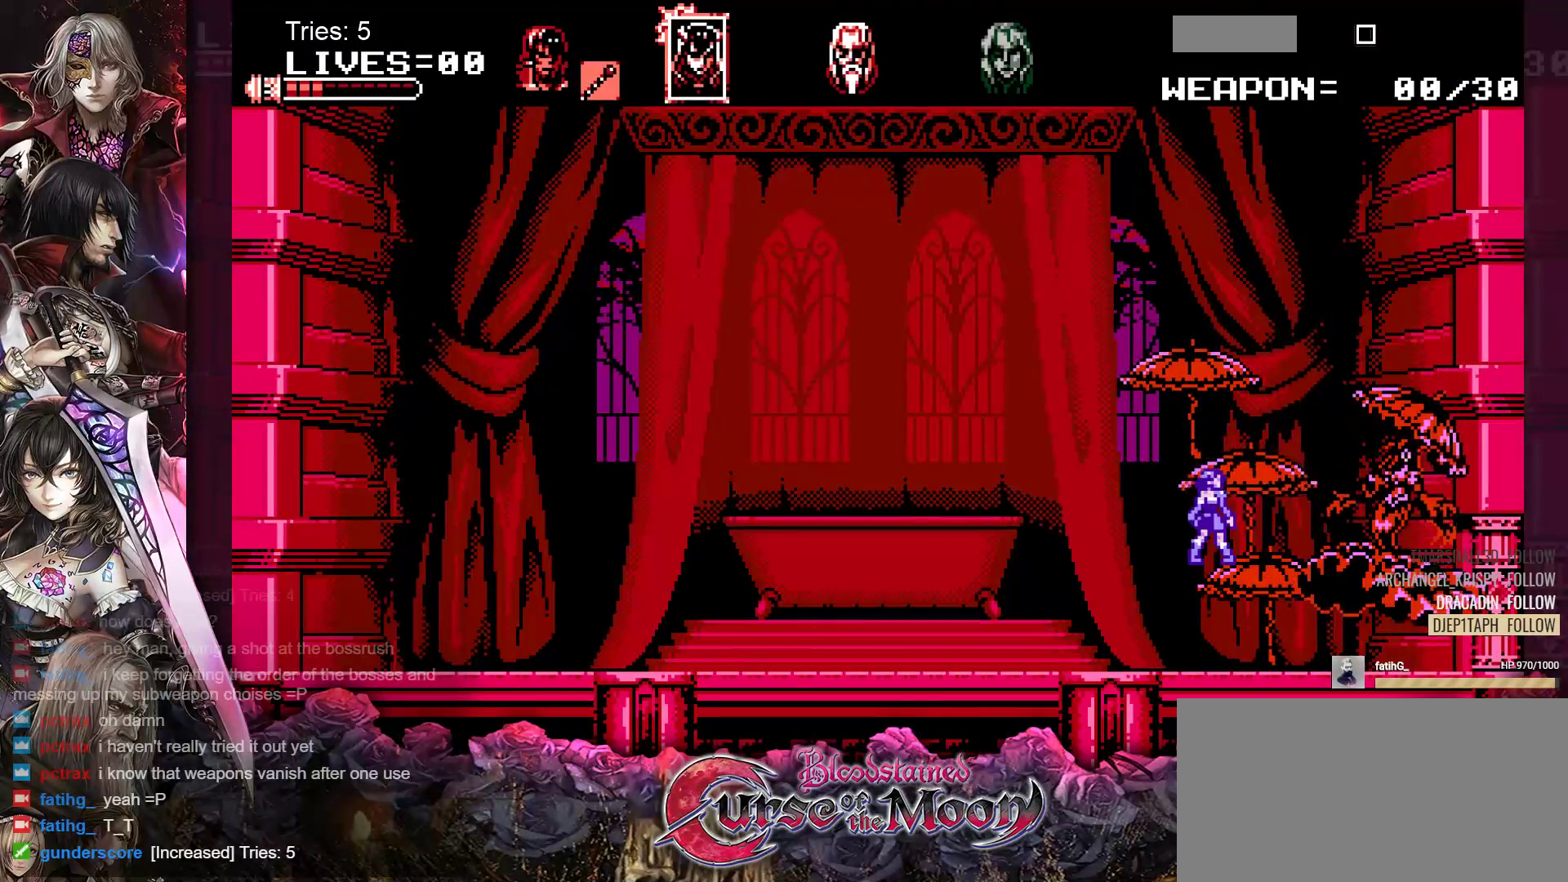
{"buttons": ["DPAD_LEFT"], "events": [[100, "Y", "up"], [450, "DPAD_LEFT", "down"]]}
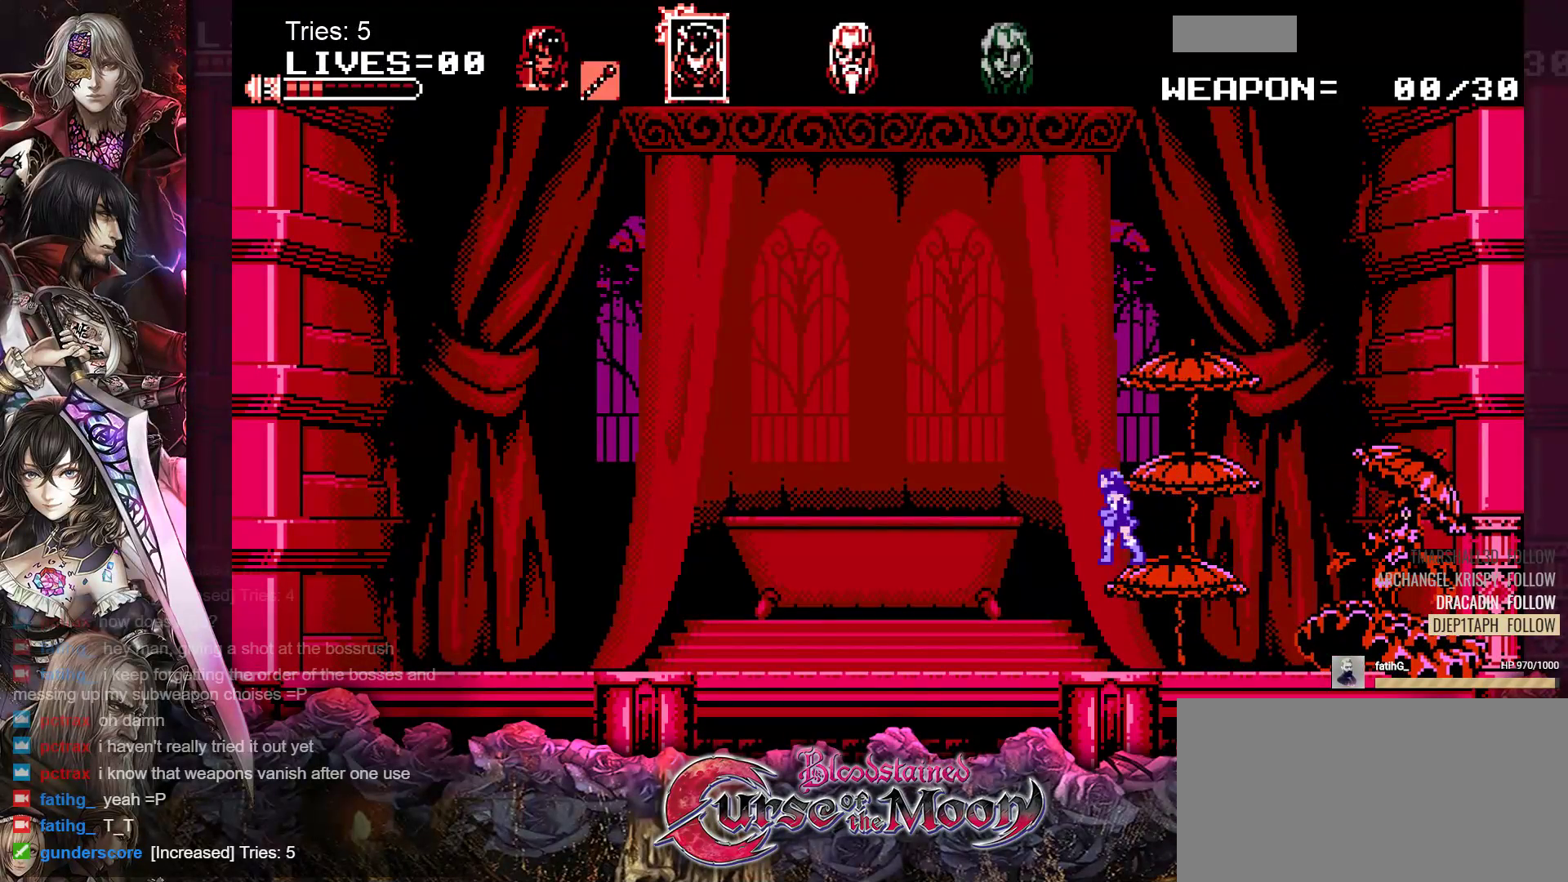
{"buttons": [], "events": [[50, "DPAD_LEFT", "up"]]}
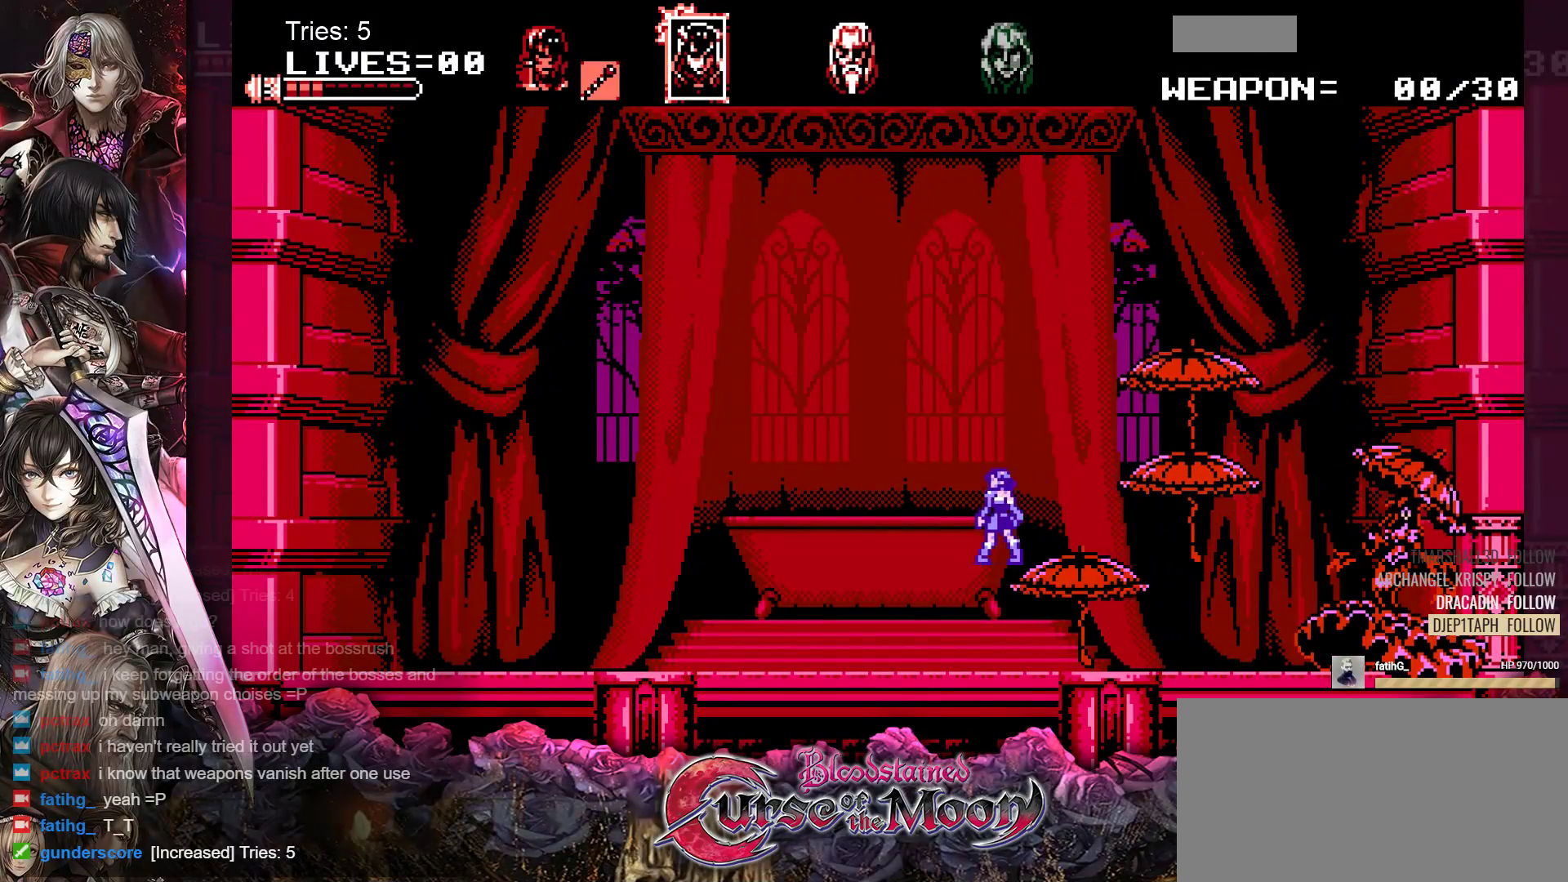
{"buttons": ["Y"], "events": [[17, "DPAD_LEFT", "down"], [283, "DPAD_LEFT", "up"], [317, "DPAD_RIGHT", "down"], [383, "Y", "down"], [483, "DPAD_RIGHT", "up"]]}
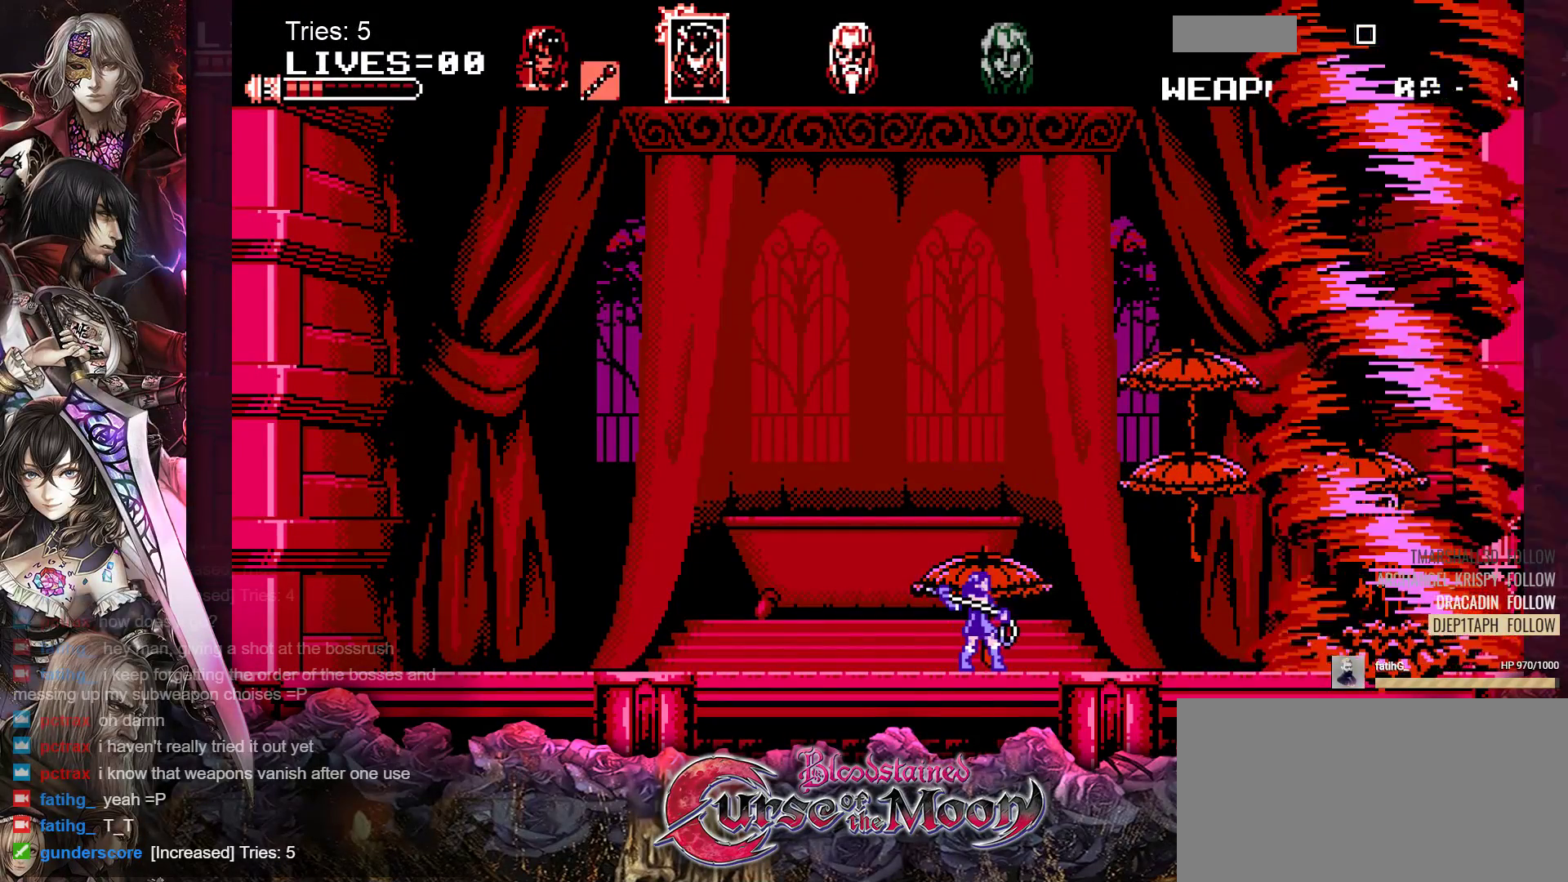
{"buttons": ["DPAD_LEFT"], "events": [[33, "Y", "up"], [433, "DPAD_LEFT", "down"]]}
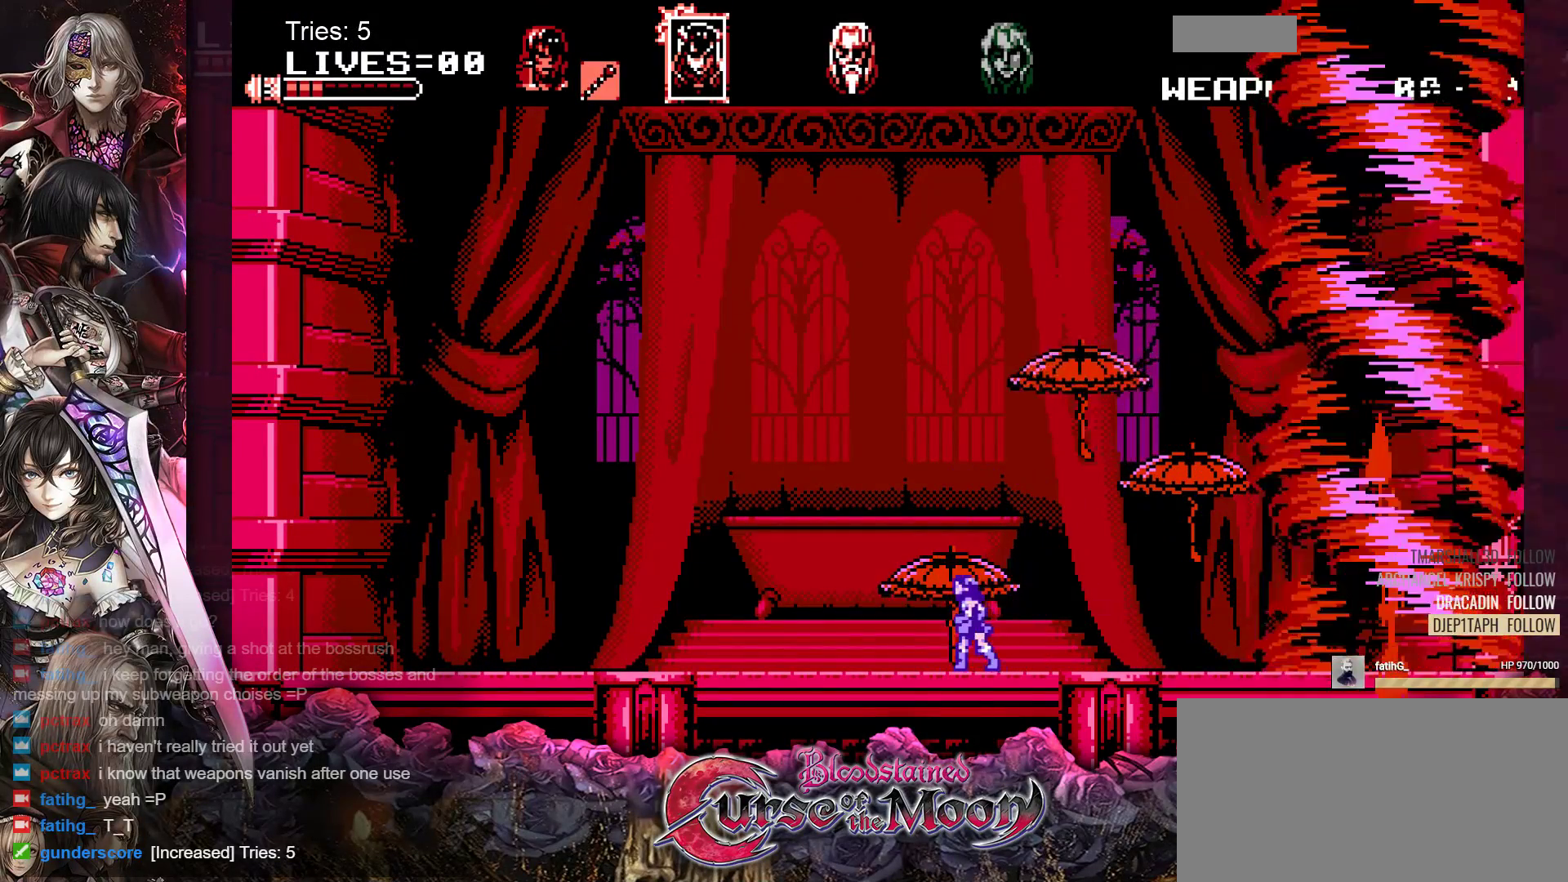
{"buttons": ["DPAD_LEFT"], "events": []}
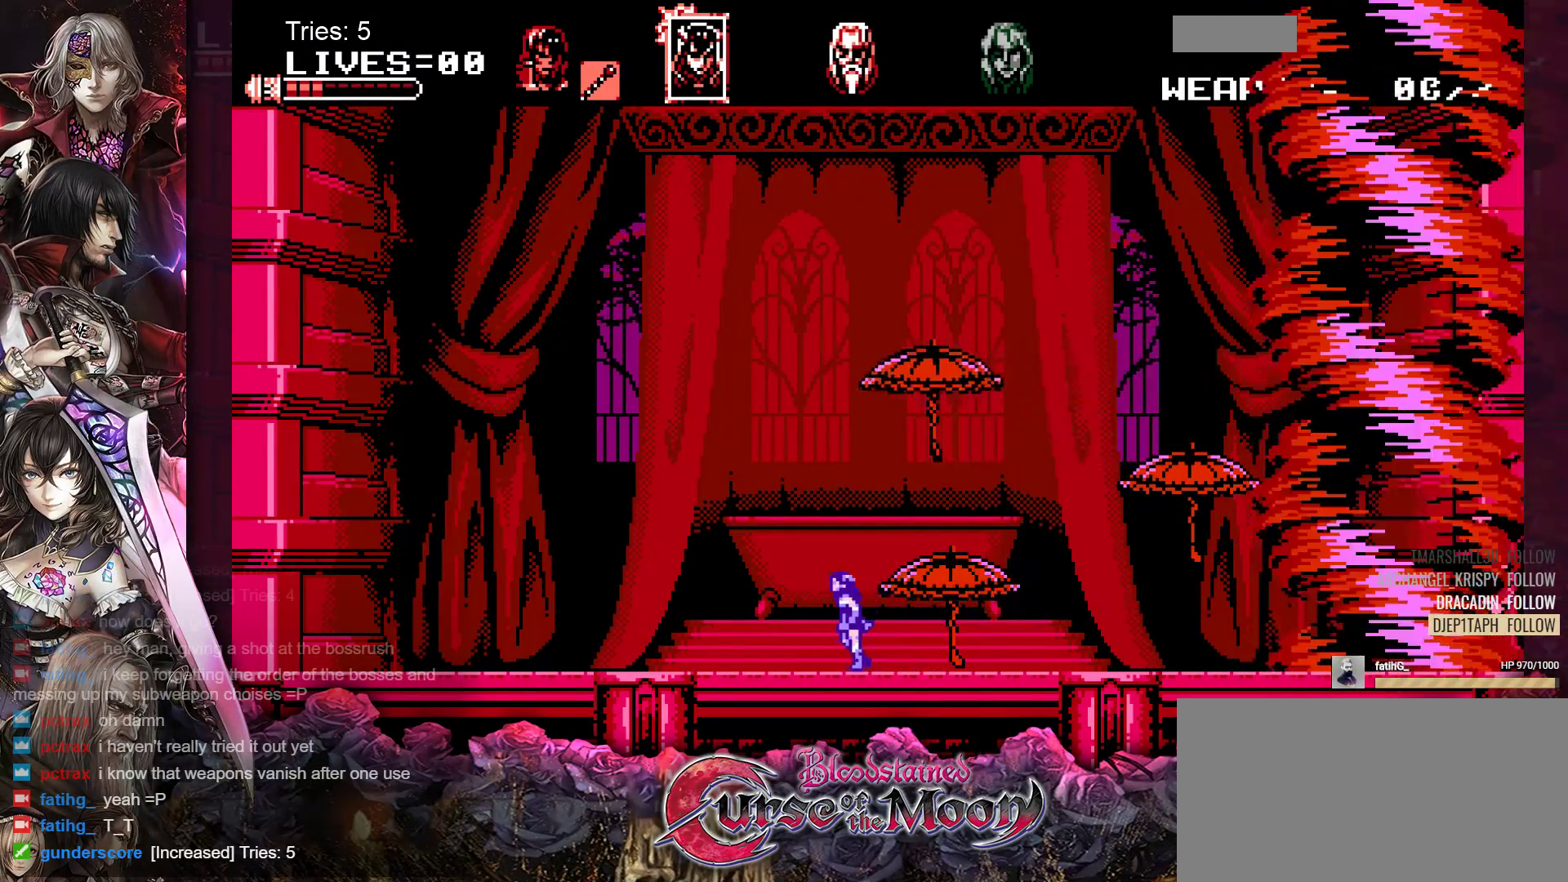
{"buttons": ["DPAD_LEFT"], "events": []}
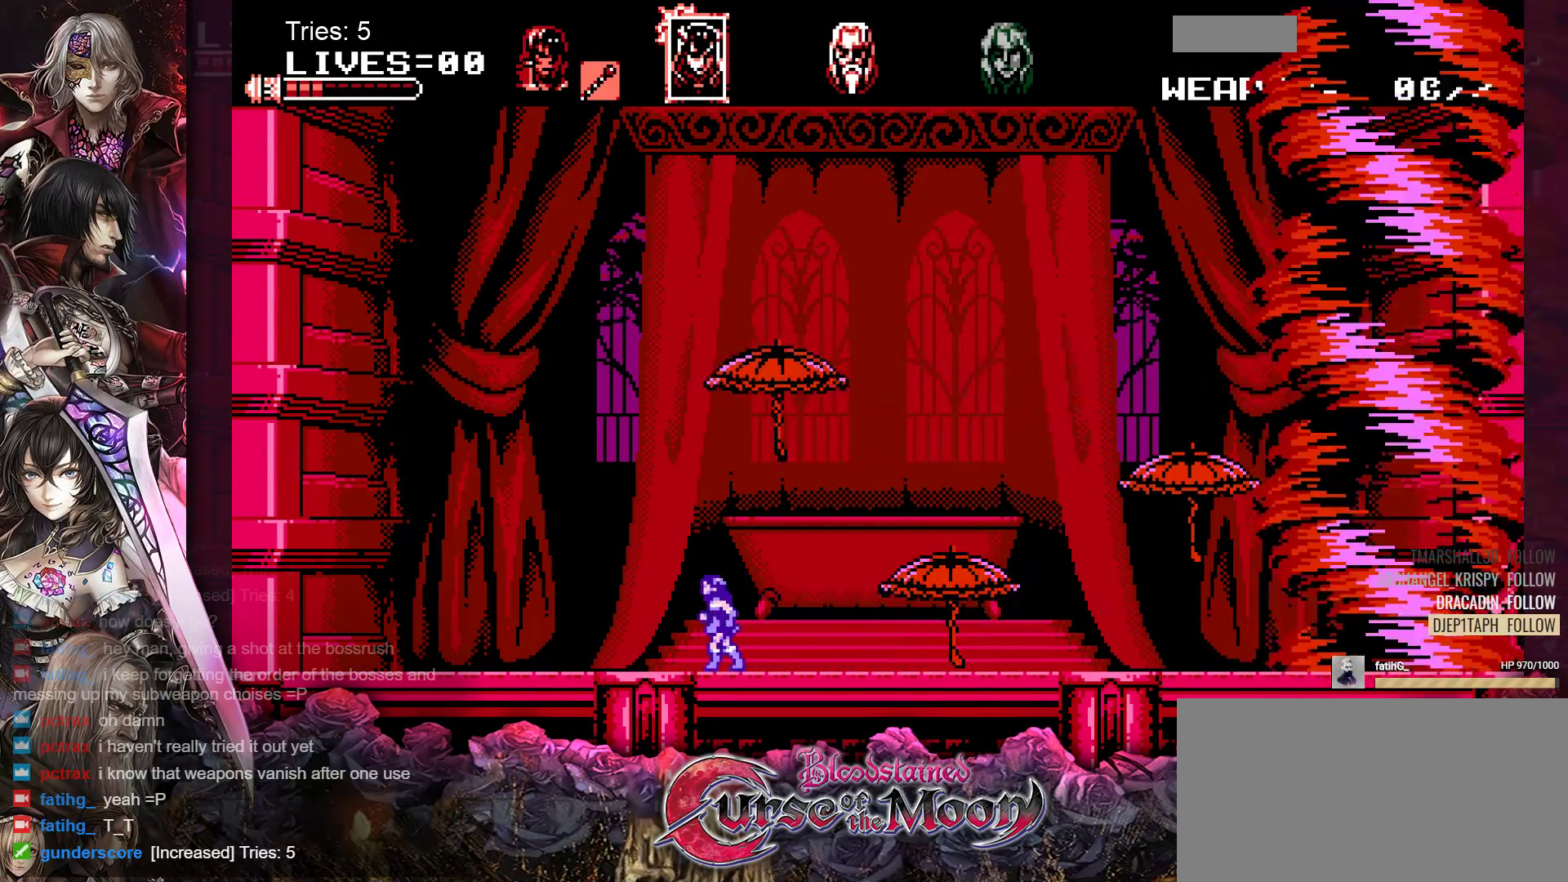
{"buttons": ["DPAD_LEFT"], "events": []}
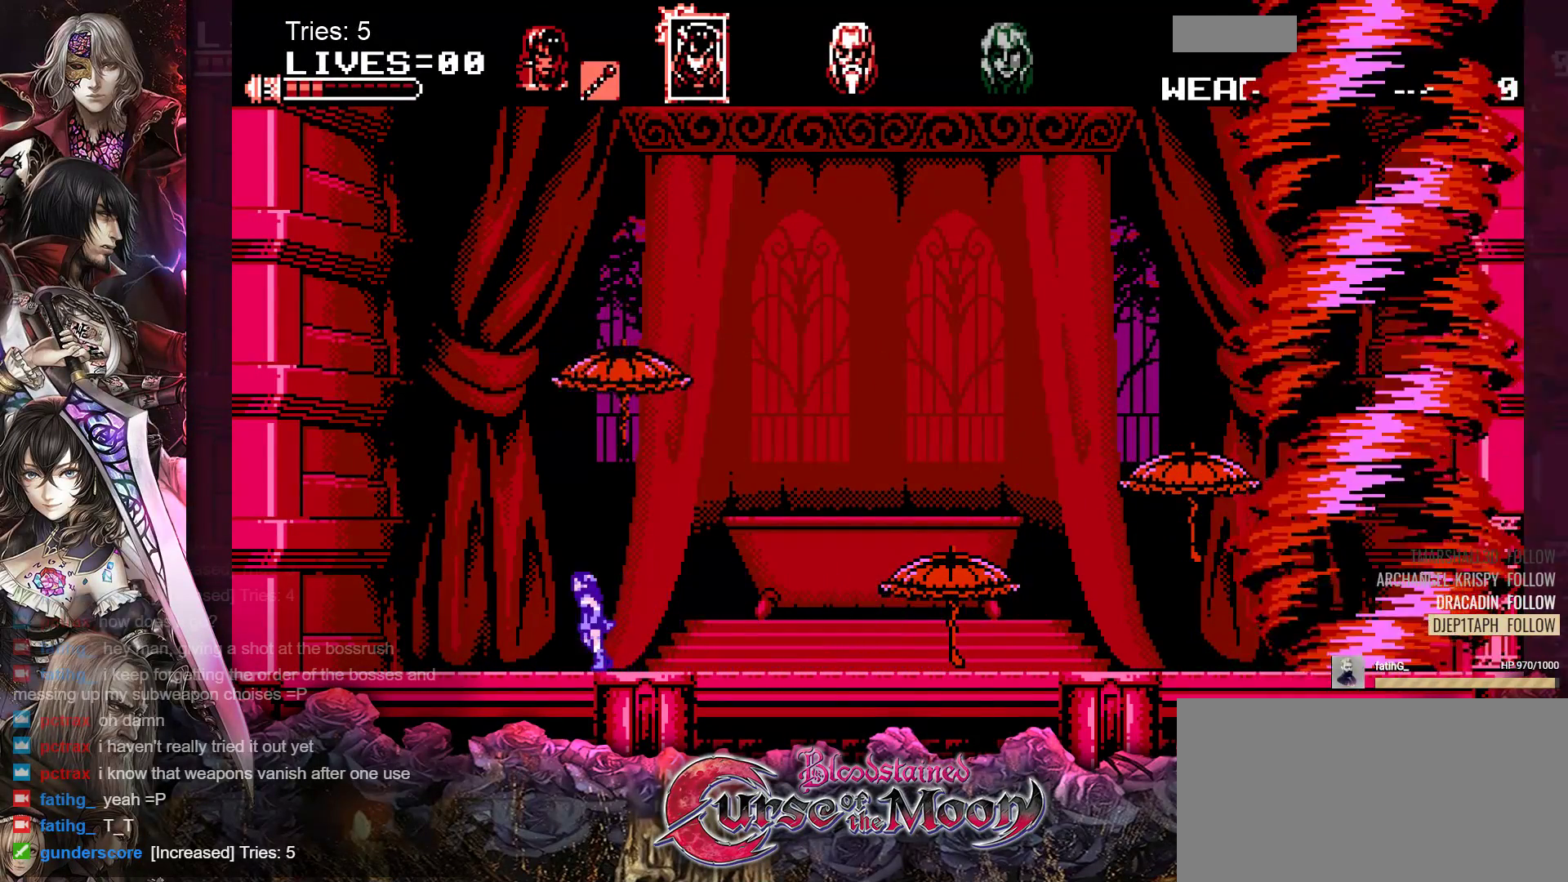
{"buttons": ["DPAD_LEFT"], "events": []}
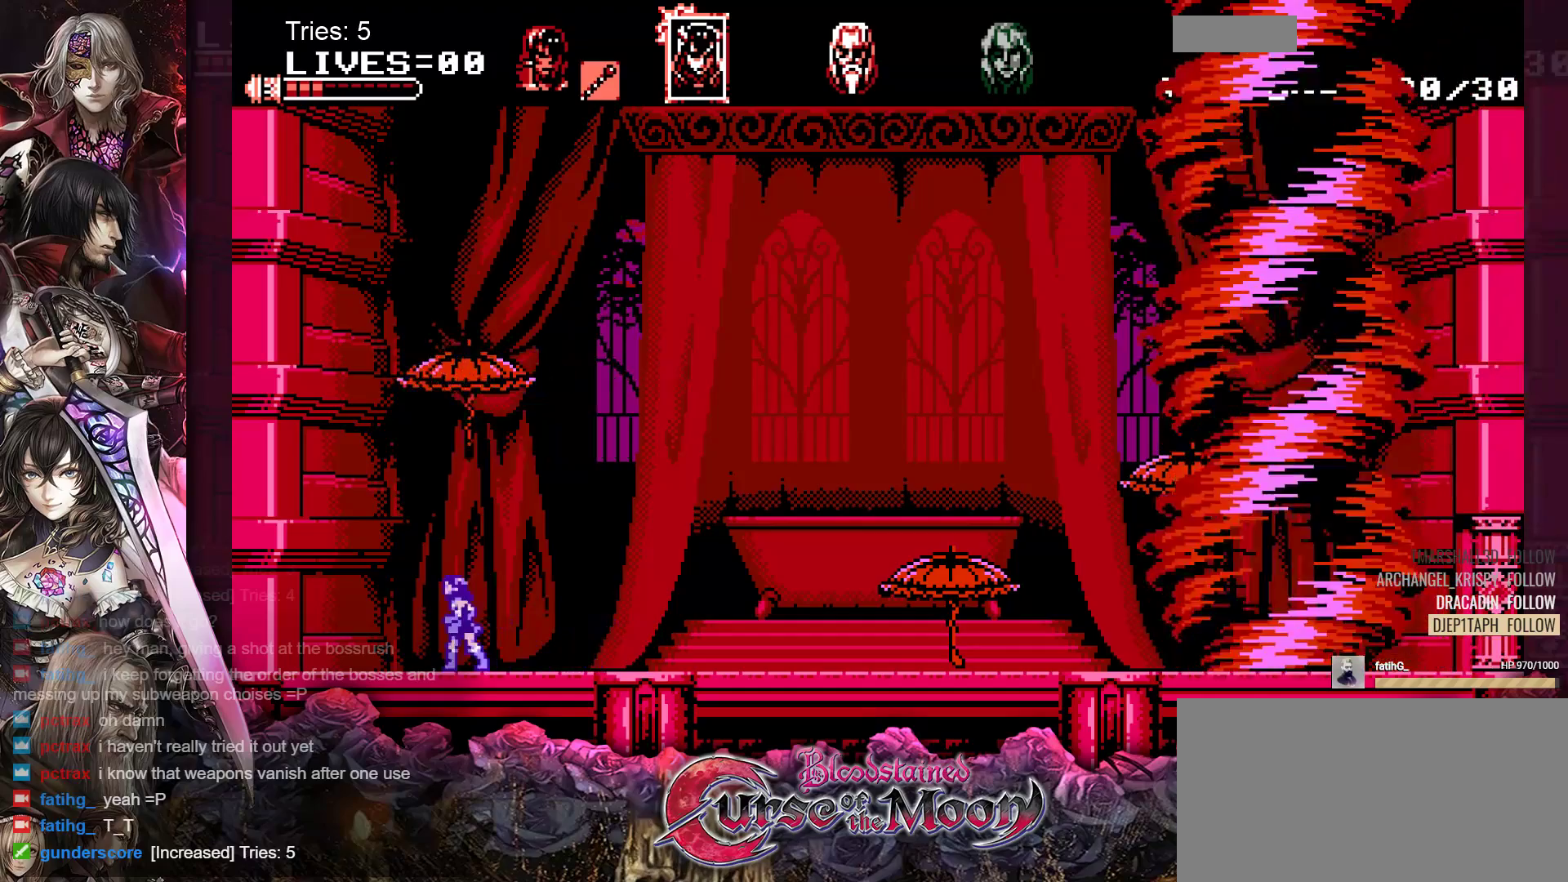
{"buttons": ["DPAD_LEFT"], "events": []}
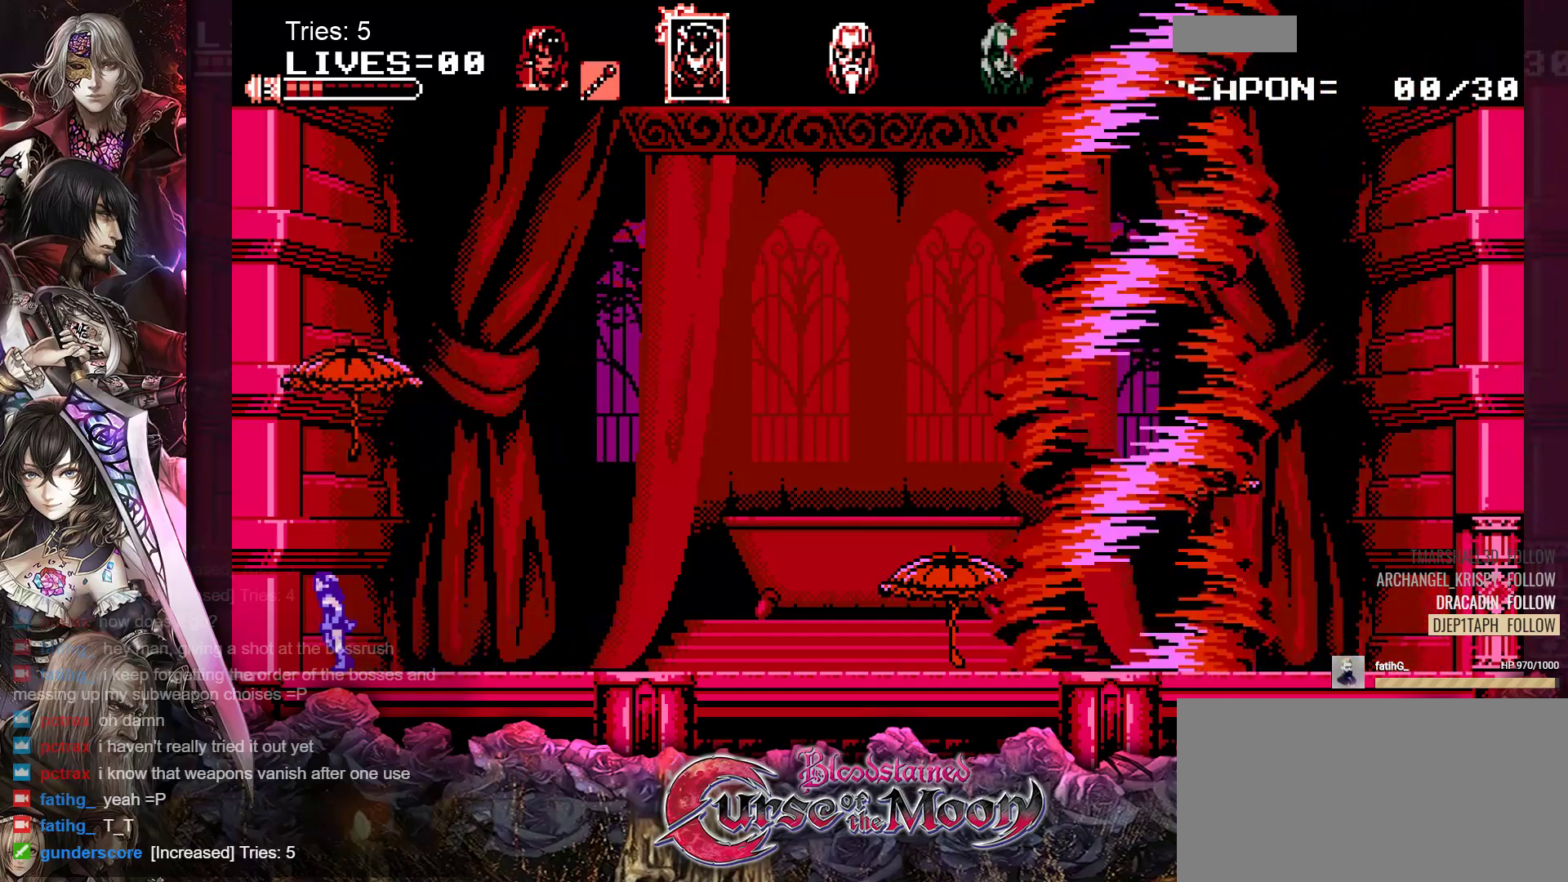
{"buttons": [], "events": [[83, "DPAD_LEFT", "up"]]}
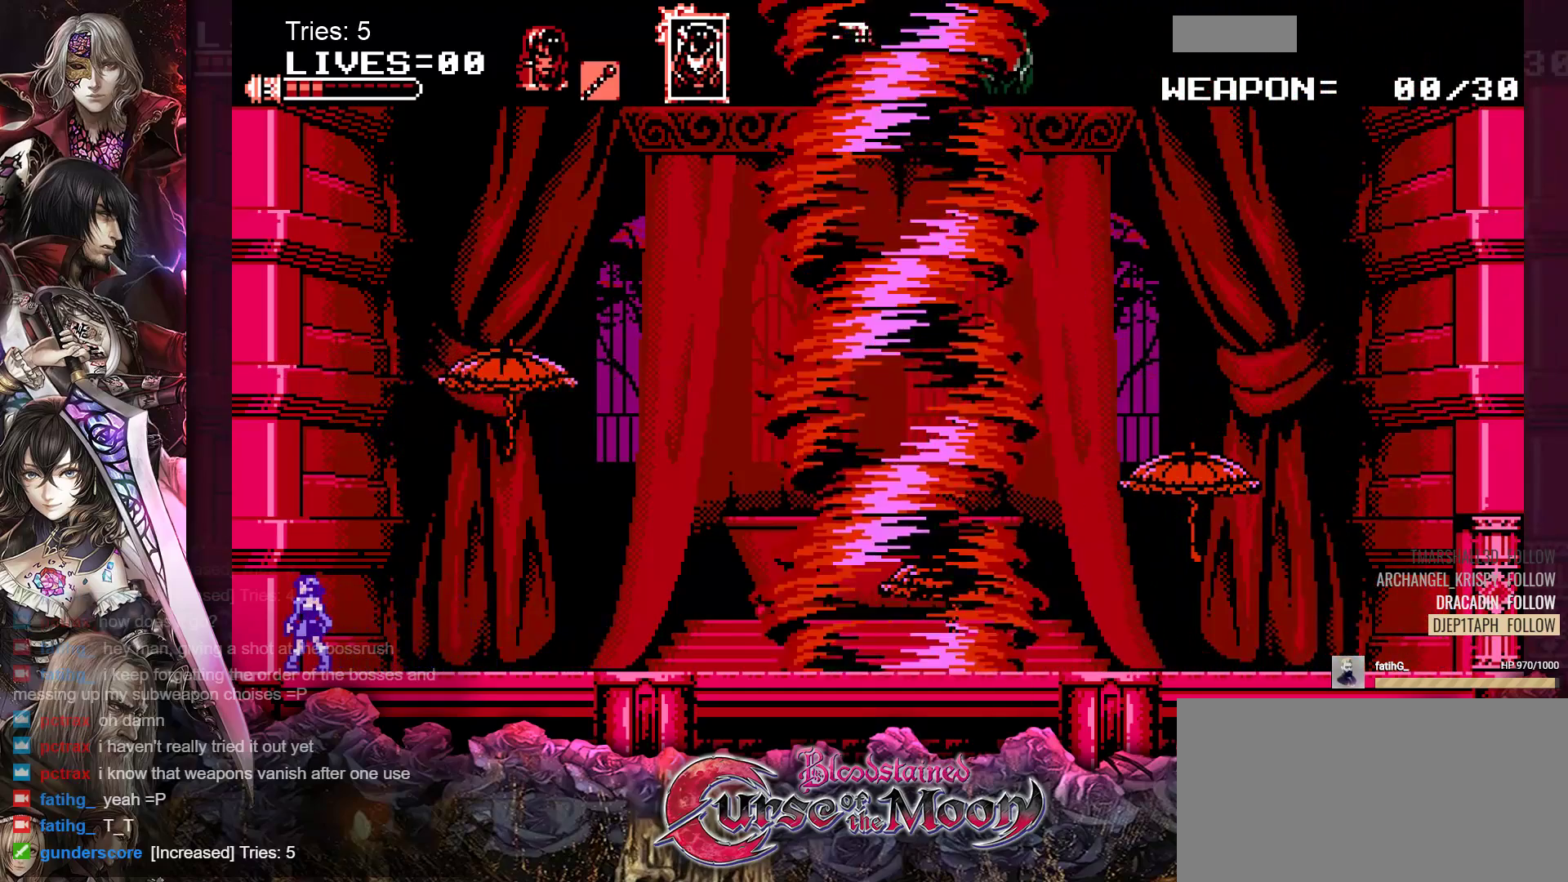
{"buttons": [], "events": []}
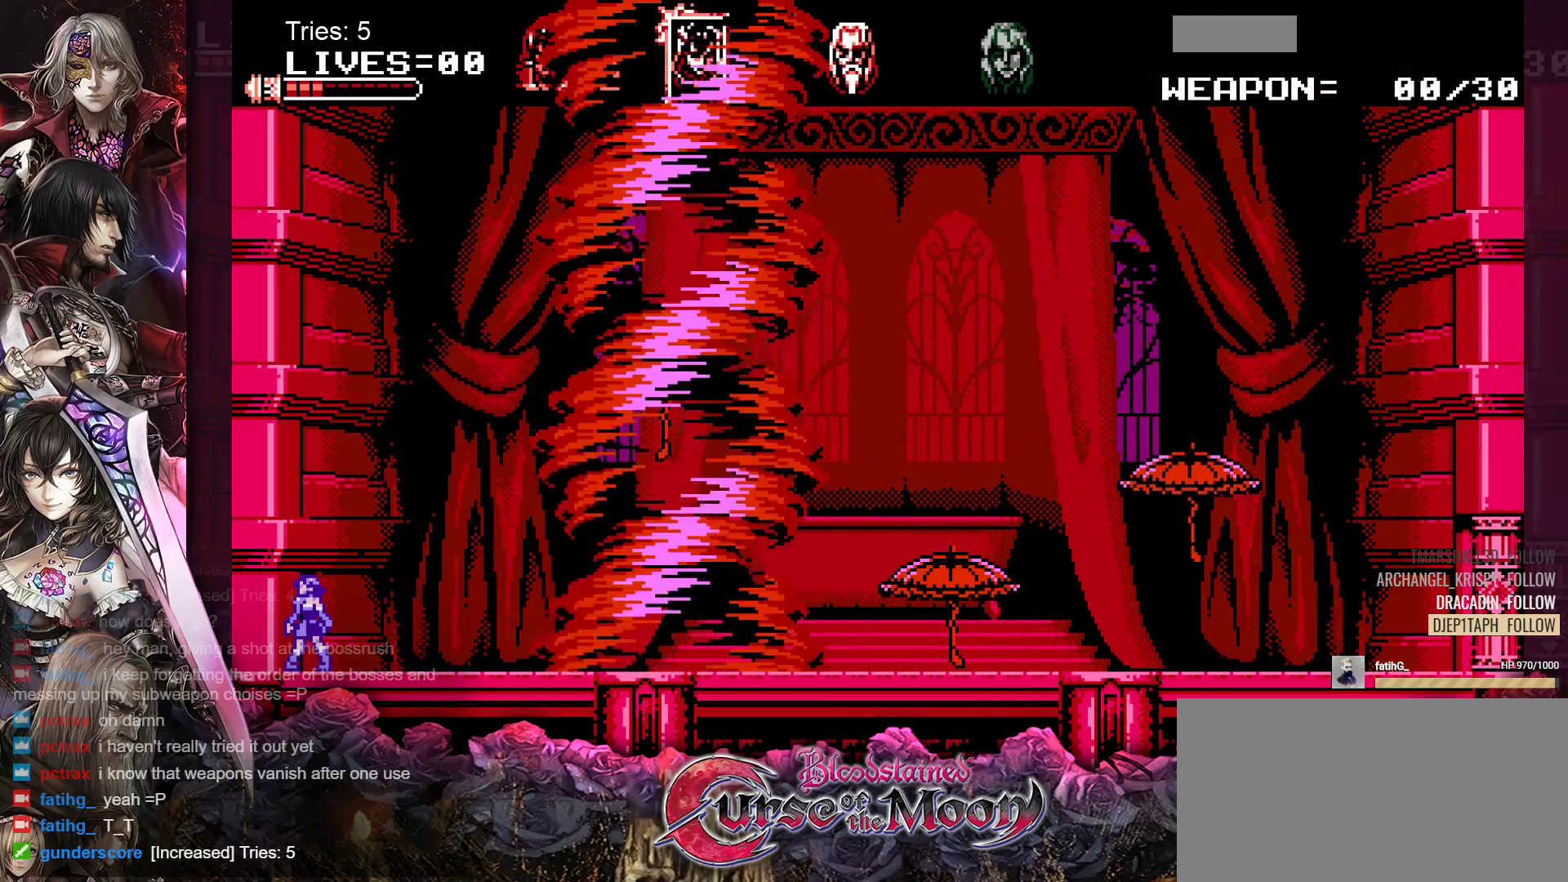
{"buttons": [], "events": []}